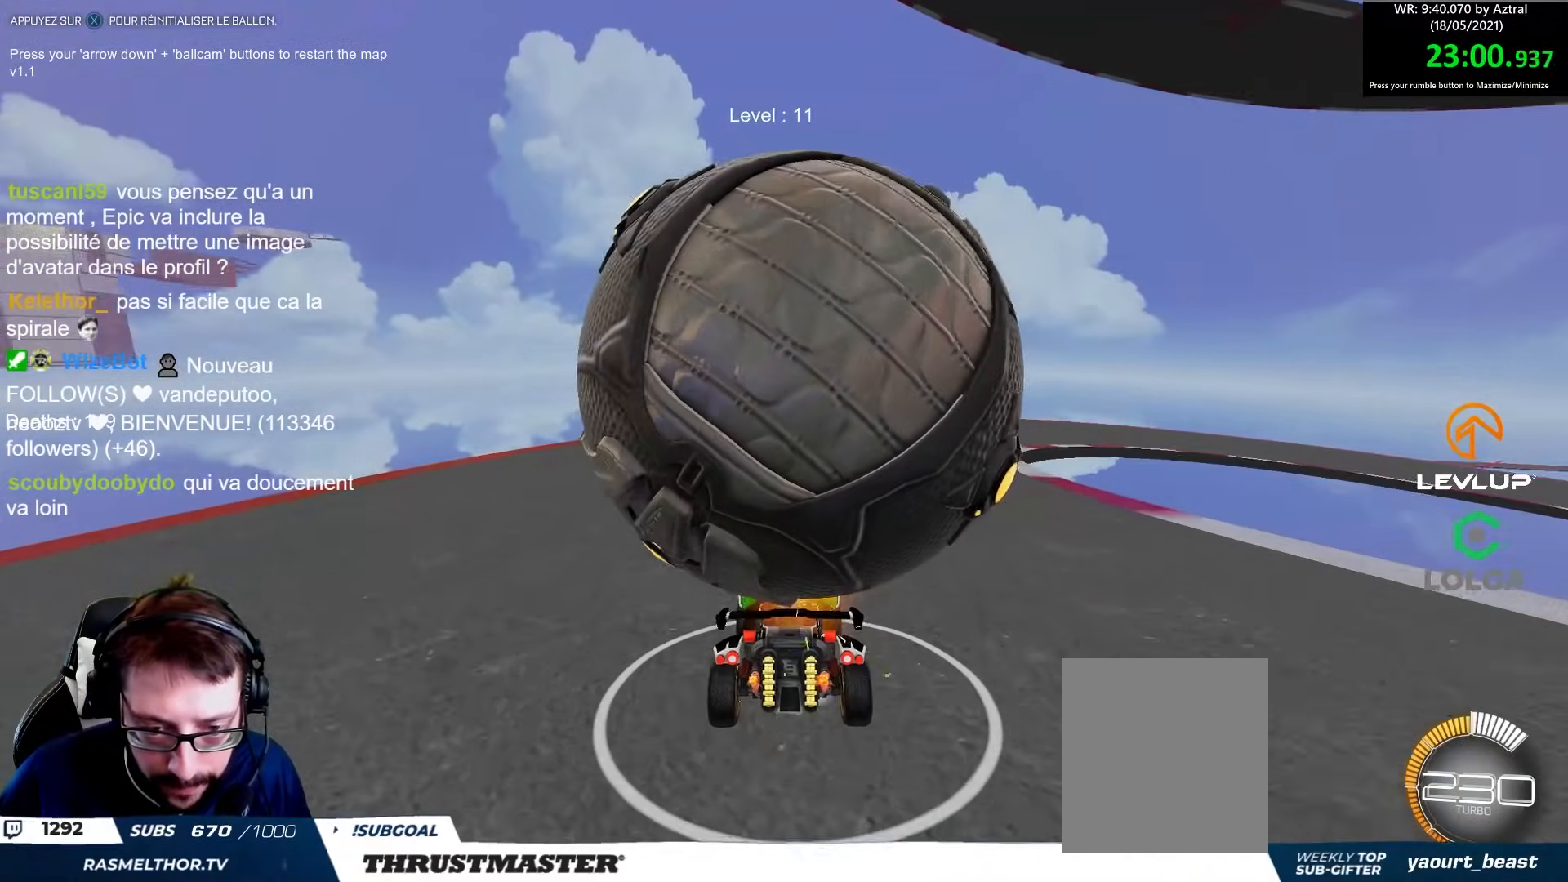
Gameplay with a controller (Xbox layout); each line is a JSON object with the inputs held at the frame after it. "events" lists button and stick changes between this image and that frame as [ms after this image, input, new state], when the widget could be followed in between.
{"buttons": ["R2"], "left_stick": "center", "right_stick": "center", "events": [[33, "left_stick", "center"], [200, "R2", "down"]]}
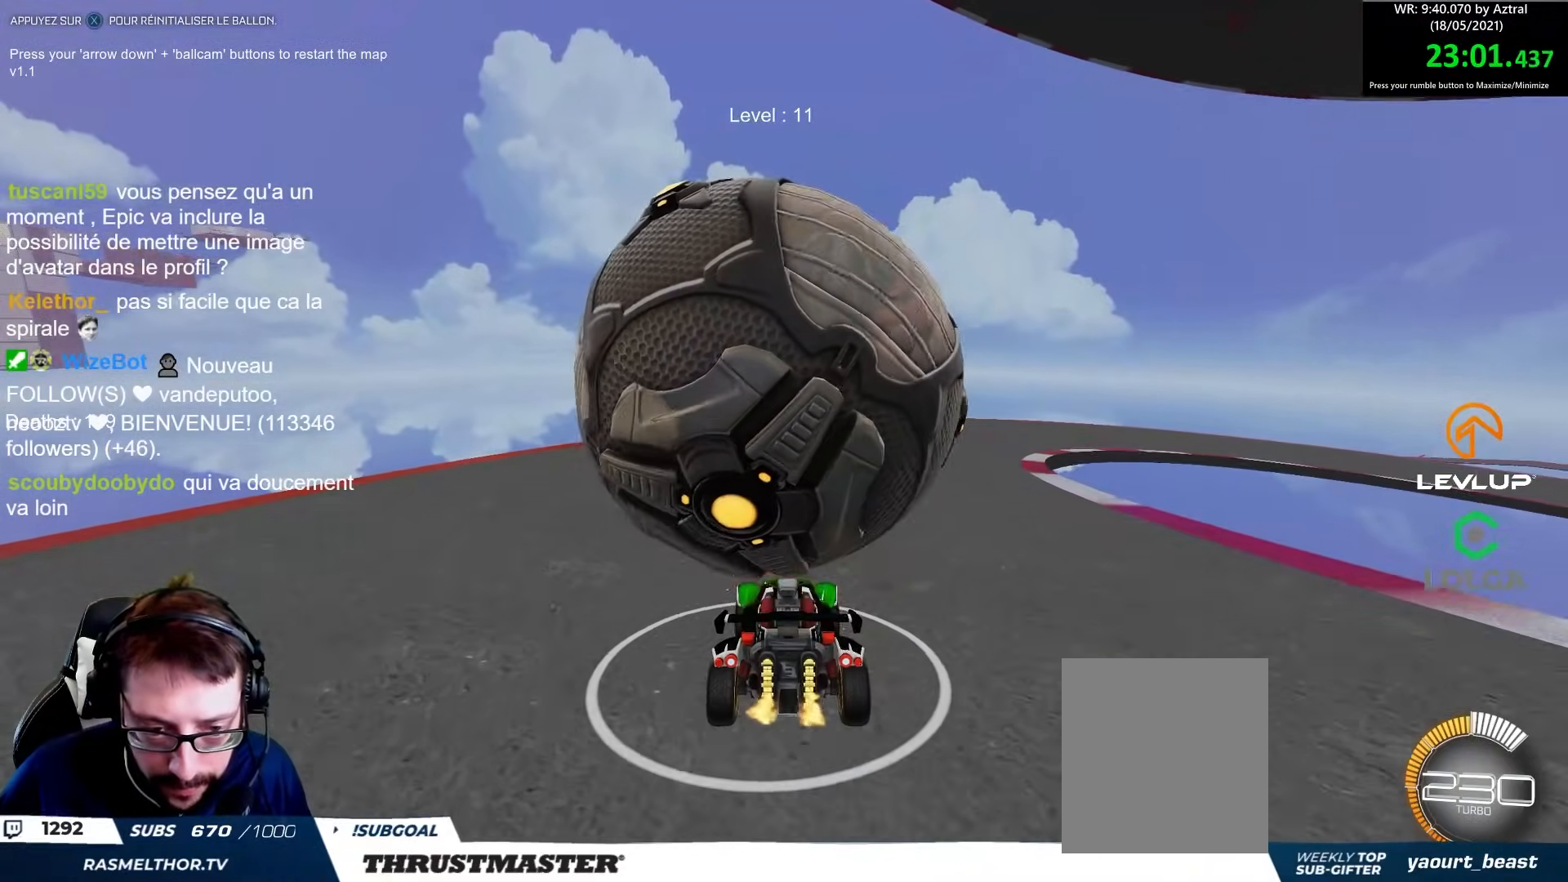
{"buttons": [], "left_stick": "down", "right_stick": "center", "events": [[67, "left_stick", "up-left"], [267, "R2", "up"], [267, "left_stick", "center"], [500, "left_stick", "down"]]}
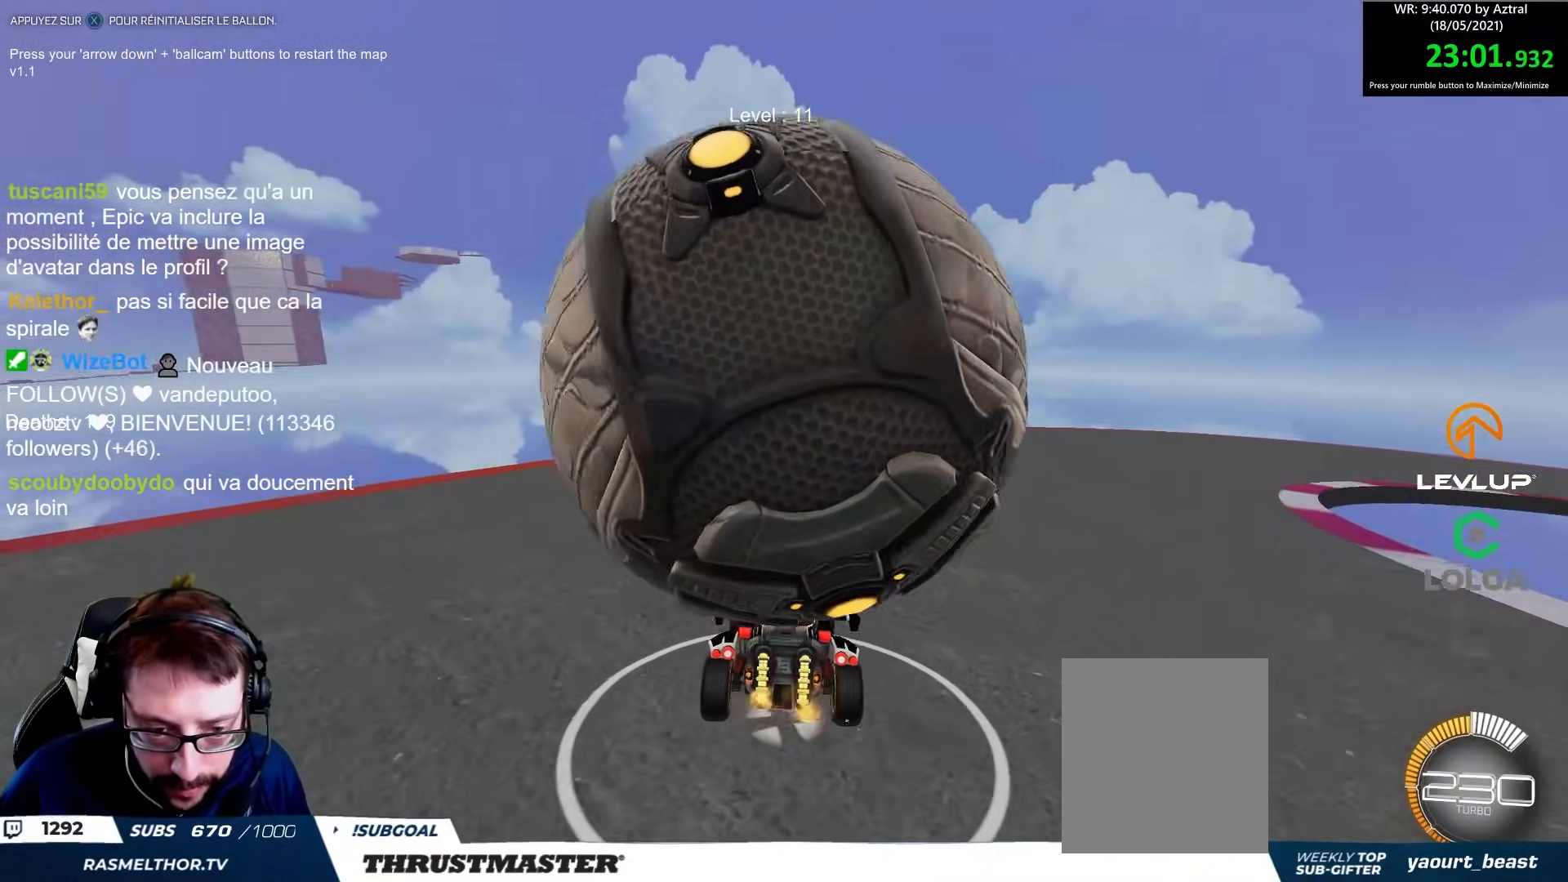
{"buttons": ["R2"], "left_stick": "right", "right_stick": "center", "events": [[83, "left_stick", "center"], [167, "R2", "down"], [450, "left_stick", "right"]]}
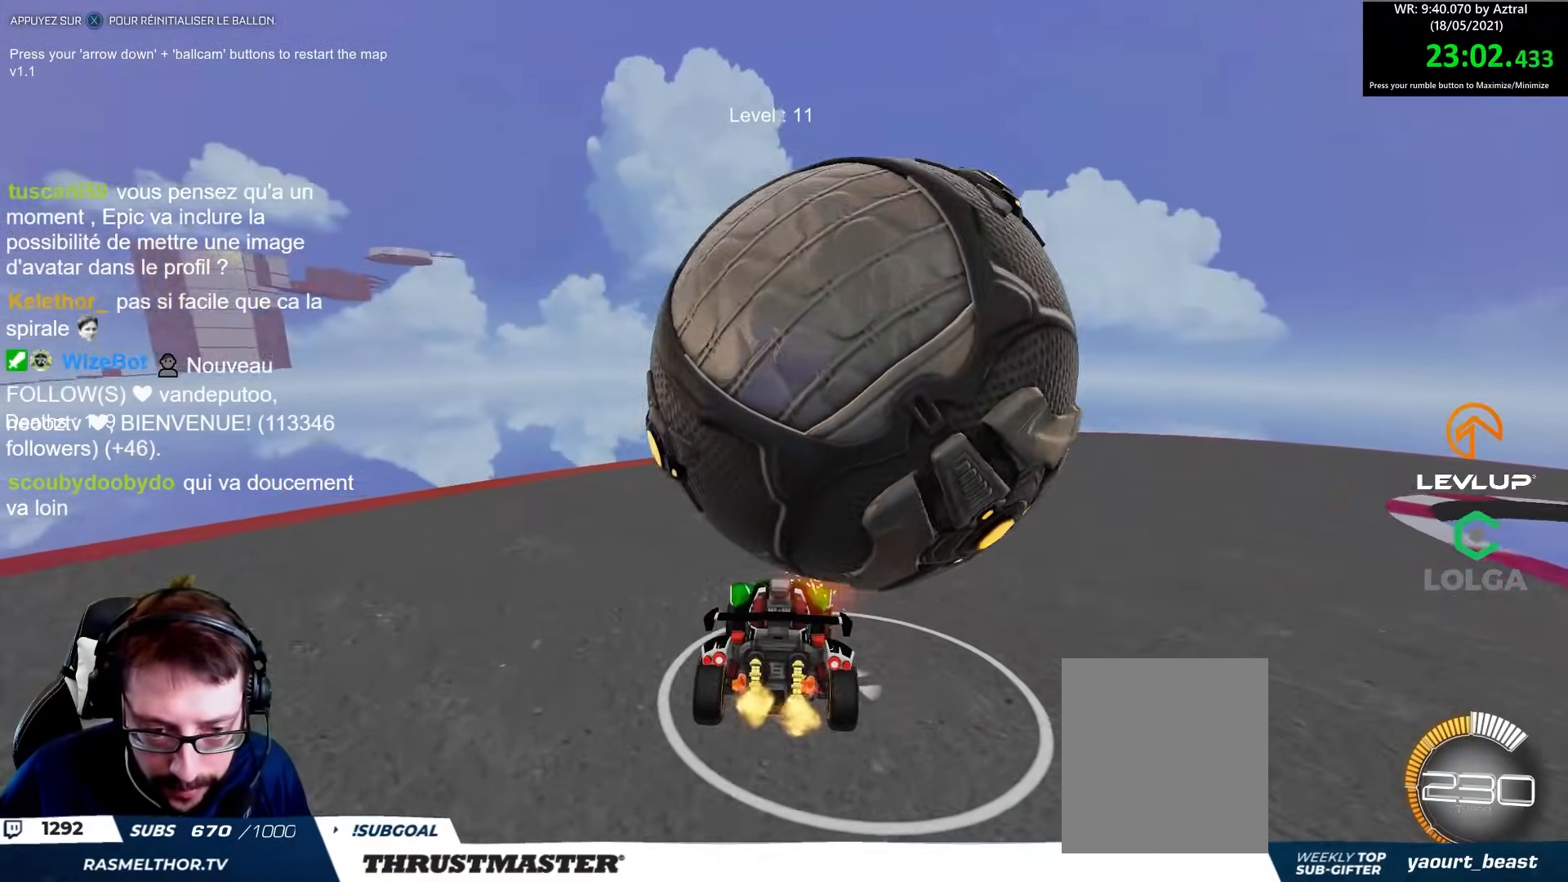
{"buttons": ["R2"], "left_stick": "right", "right_stick": "center", "events": [[67, "R2", "up"], [117, "left_stick", "center"], [250, "R2", "down"], [283, "left_stick", "right"]]}
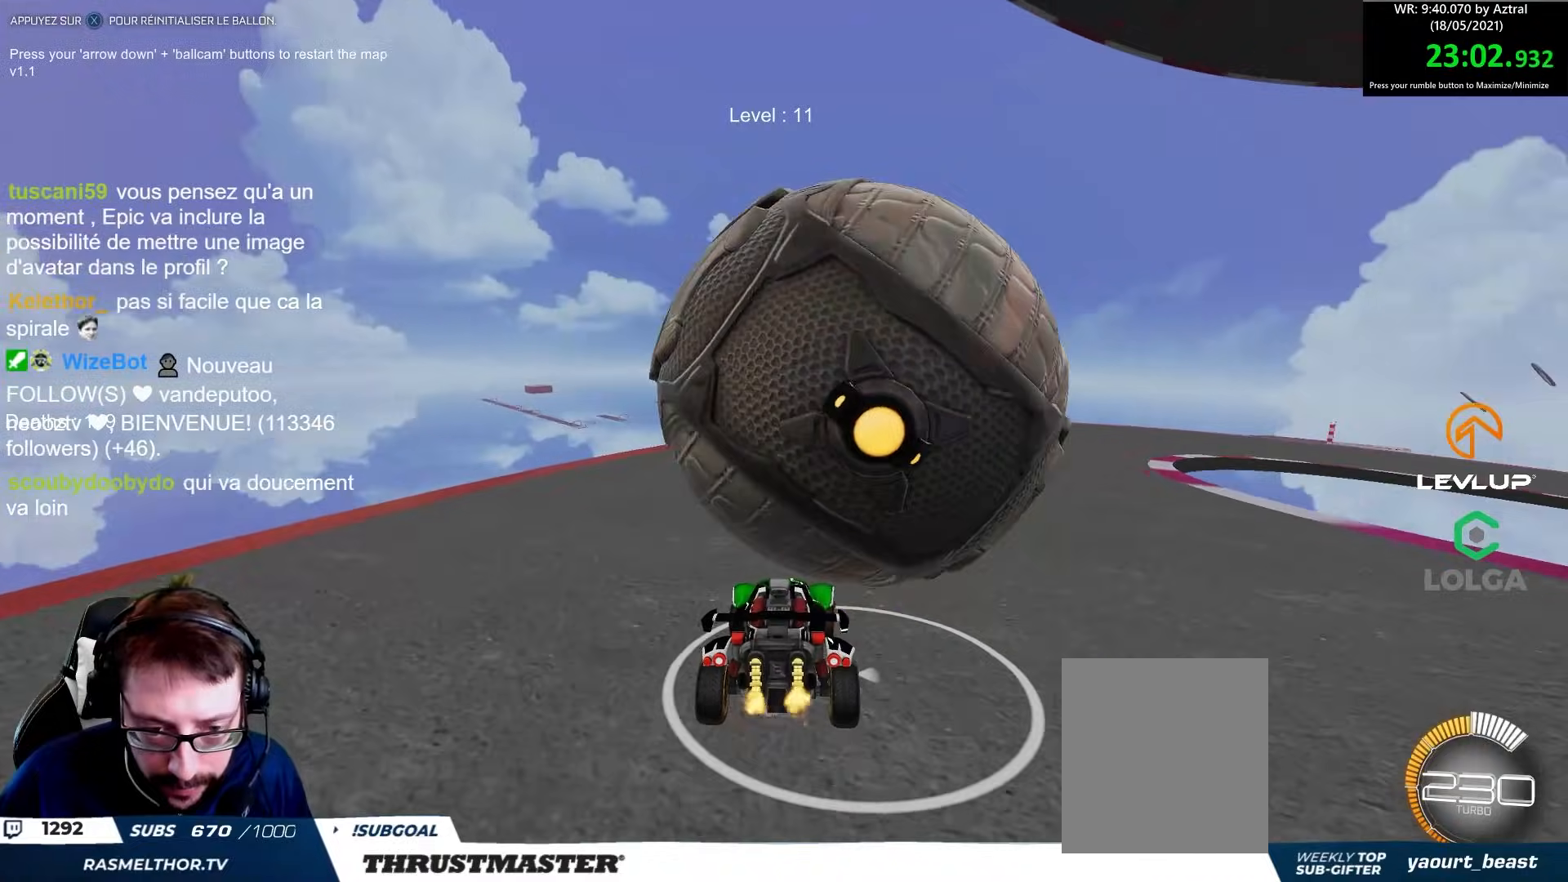
{"buttons": ["R2"], "left_stick": "center", "right_stick": "center", "events": [[67, "left_stick", "center"], [117, "R2", "up"], [183, "left_stick", "left"], [250, "left_stick", "center"], [367, "R2", "down"]]}
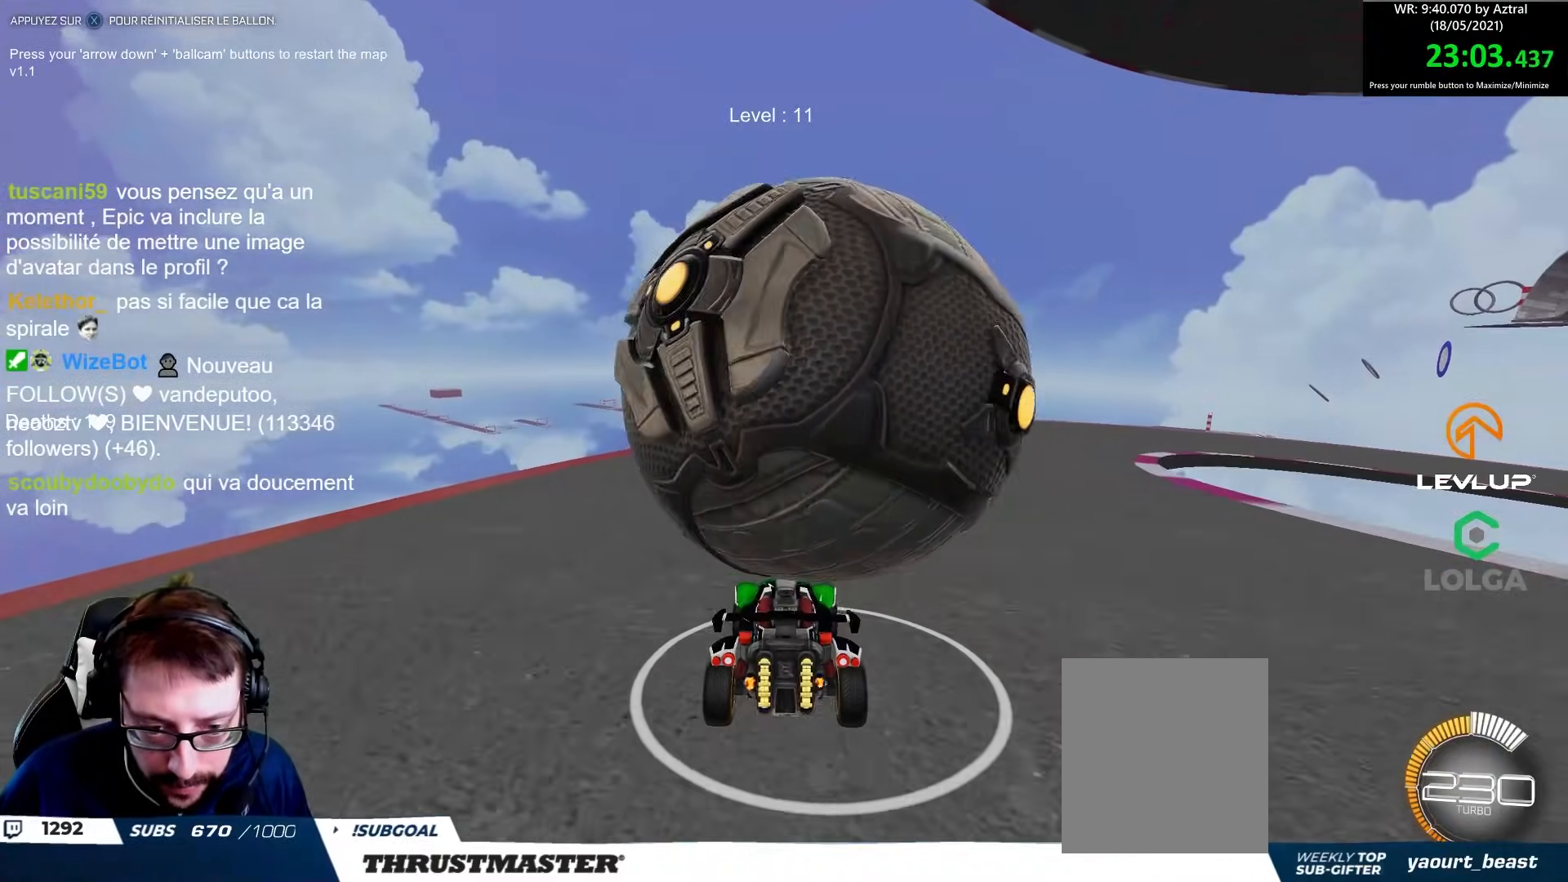
{"buttons": [], "left_stick": "center", "right_stick": "center", "events": [[183, "R2", "up"]]}
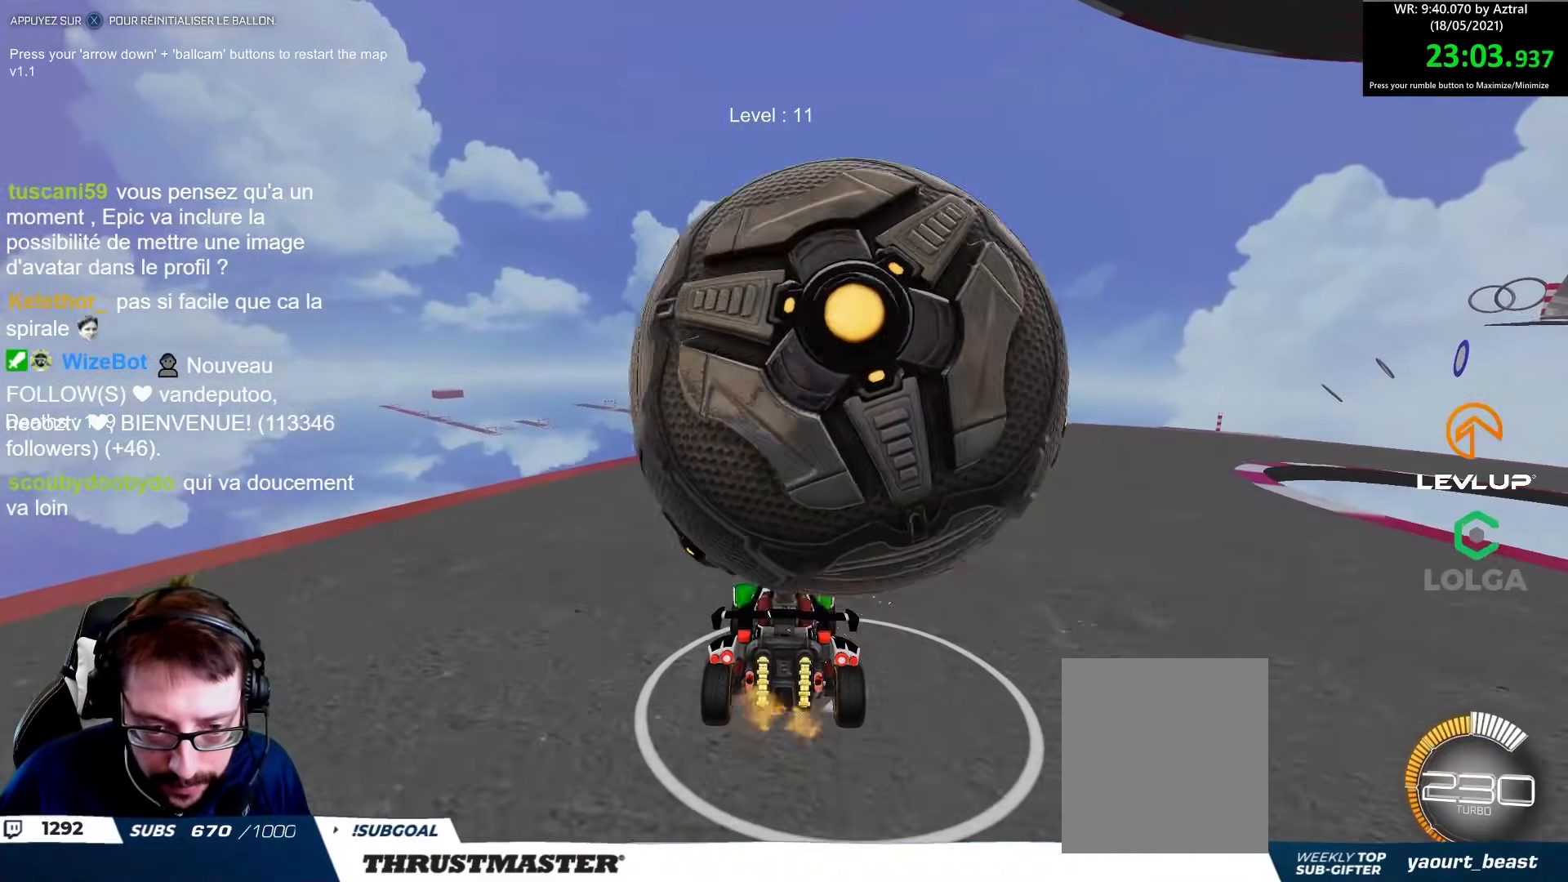
{"buttons": ["R2"], "left_stick": "right", "right_stick": "center", "events": [[50, "R2", "down"], [50, "left_stick", "right"], [183, "left_stick", "center"], [267, "R2", "up"], [367, "R2", "down"], [433, "left_stick", "right"]]}
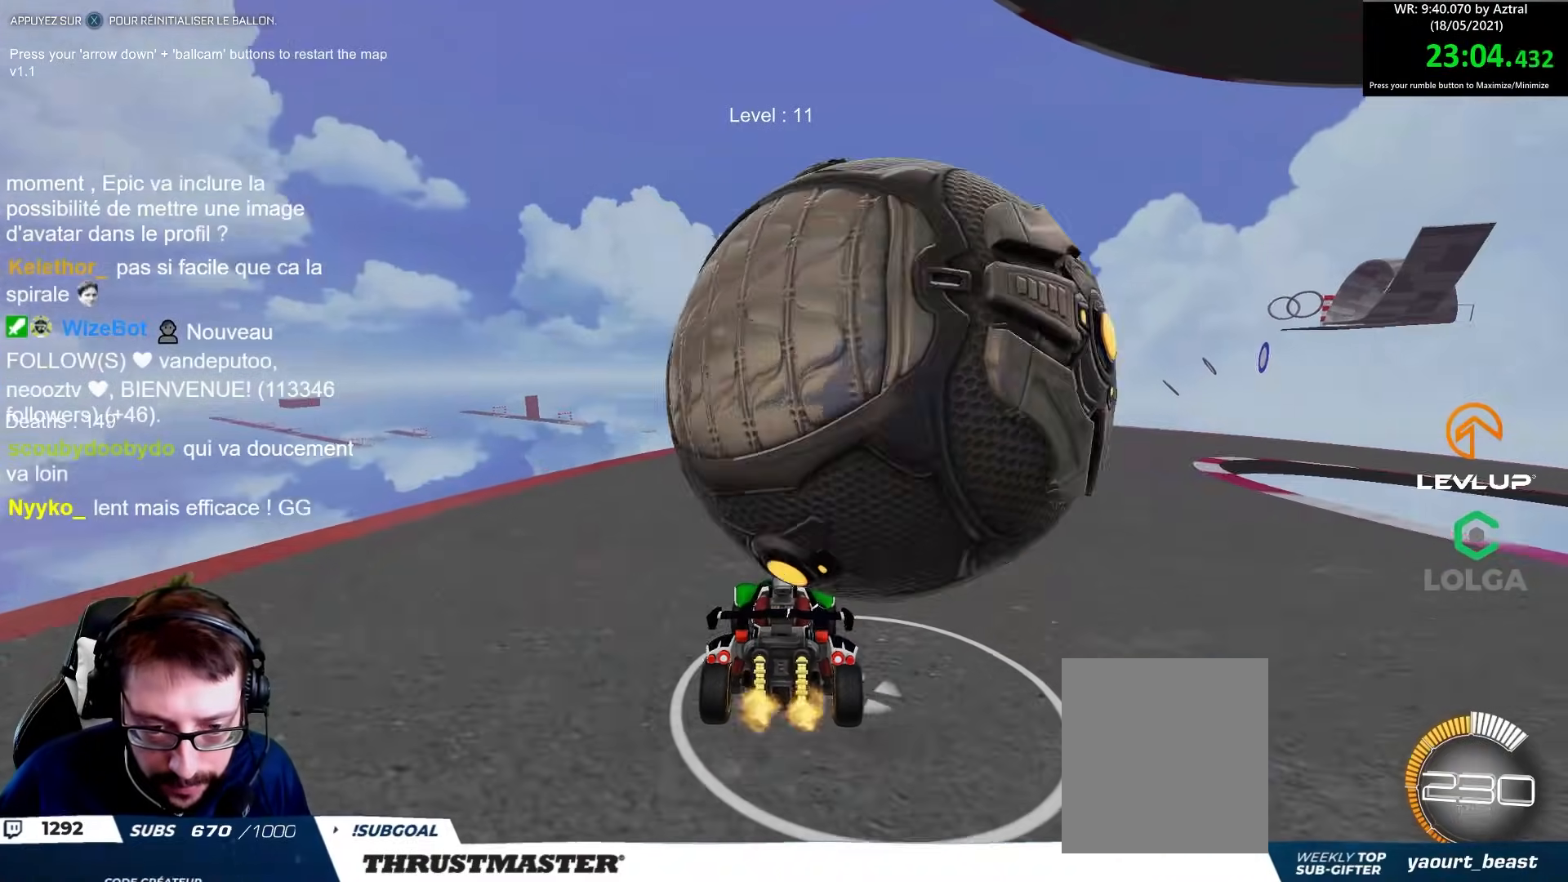
{"buttons": ["R2"], "left_stick": "center", "right_stick": "center", "events": [[33, "R2", "up"], [333, "R2", "down"], [333, "left_stick", "center"]]}
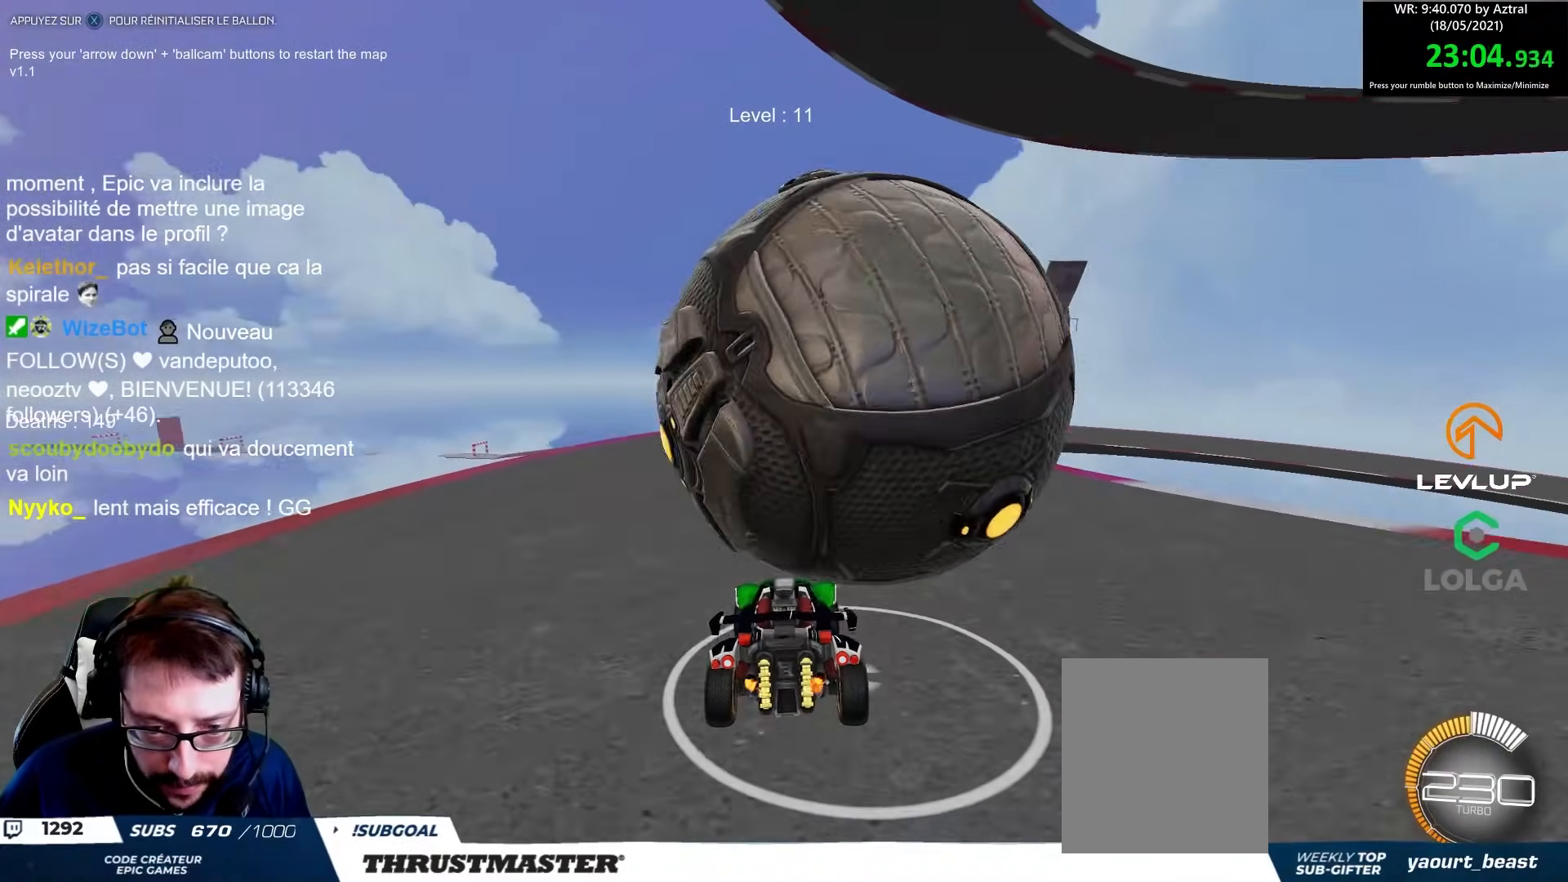
{"buttons": [], "left_stick": "center", "right_stick": "center", "events": [[33, "left_stick", "right"], [117, "R2", "up"], [117, "left_stick", "center"]]}
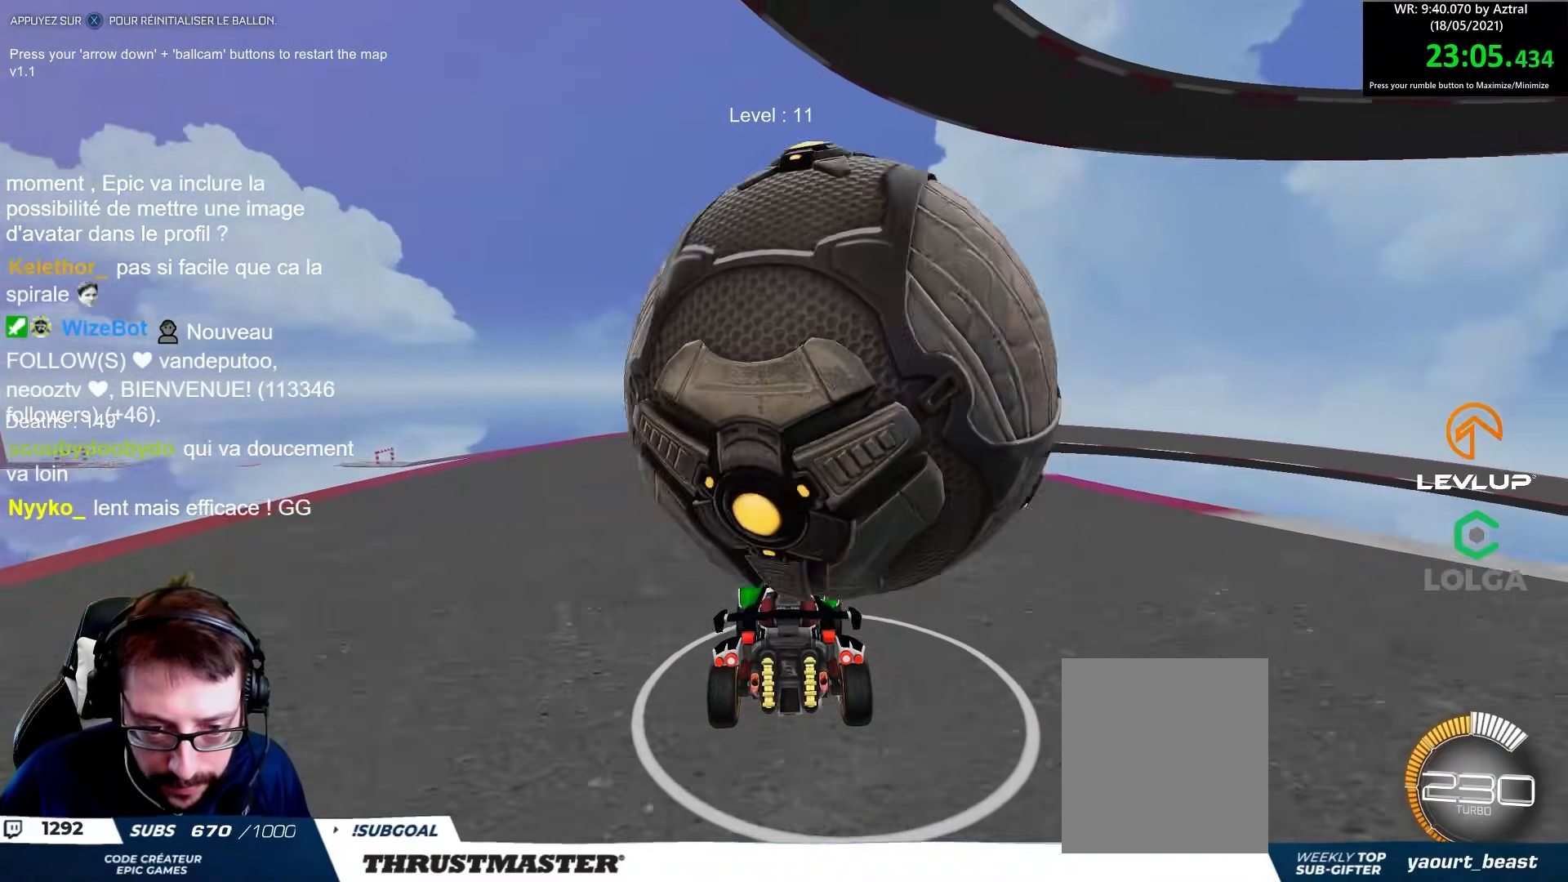
{"buttons": ["R2"], "left_stick": "center", "right_stick": "center", "events": [[133, "R2", "down"], [183, "left_stick", "right"], [267, "left_stick", "center"], [350, "R2", "up"], [500, "R2", "down"]]}
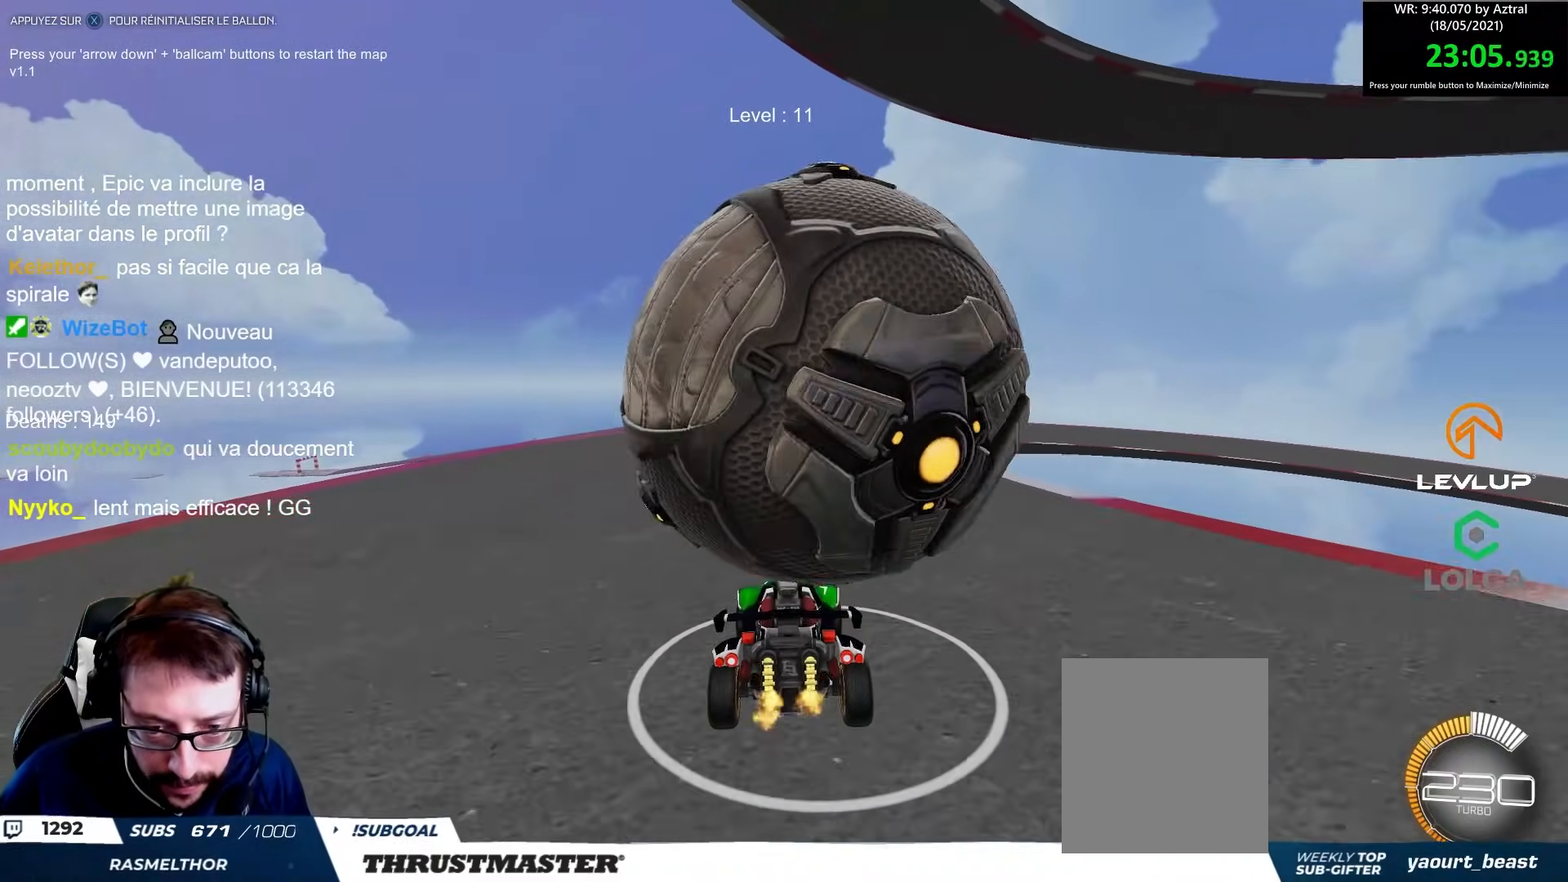
{"buttons": ["R2"], "left_stick": "center", "right_stick": "center", "events": [[117, "R2", "up"], [233, "R2", "down"], [250, "left_stick", "right"], [300, "left_stick", "center"]]}
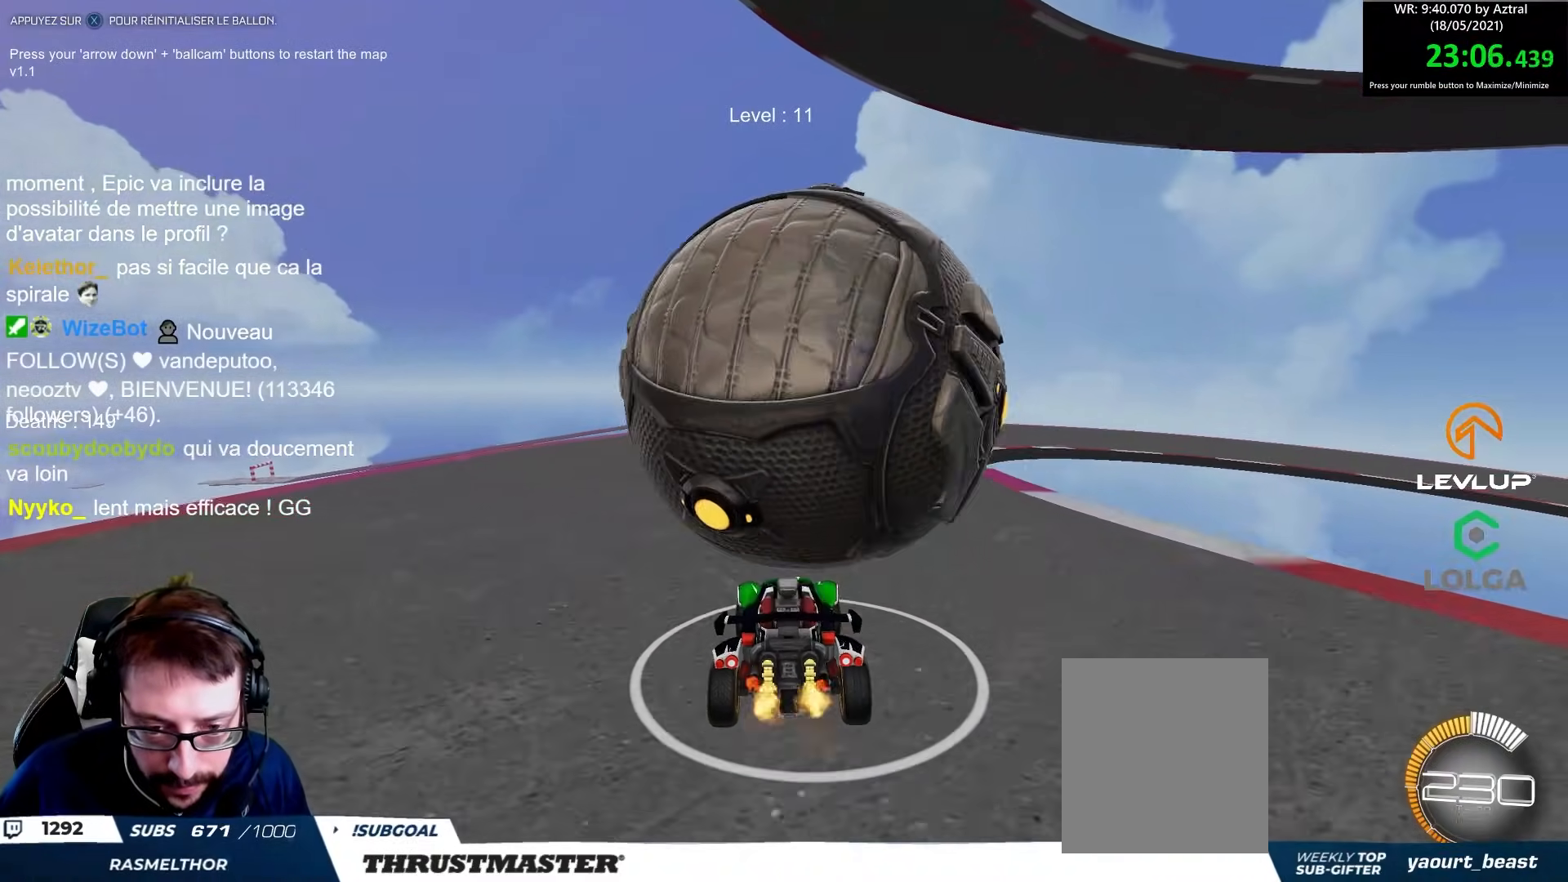
{"buttons": [], "left_stick": "center", "right_stick": "center", "events": [[167, "R2", "up"]]}
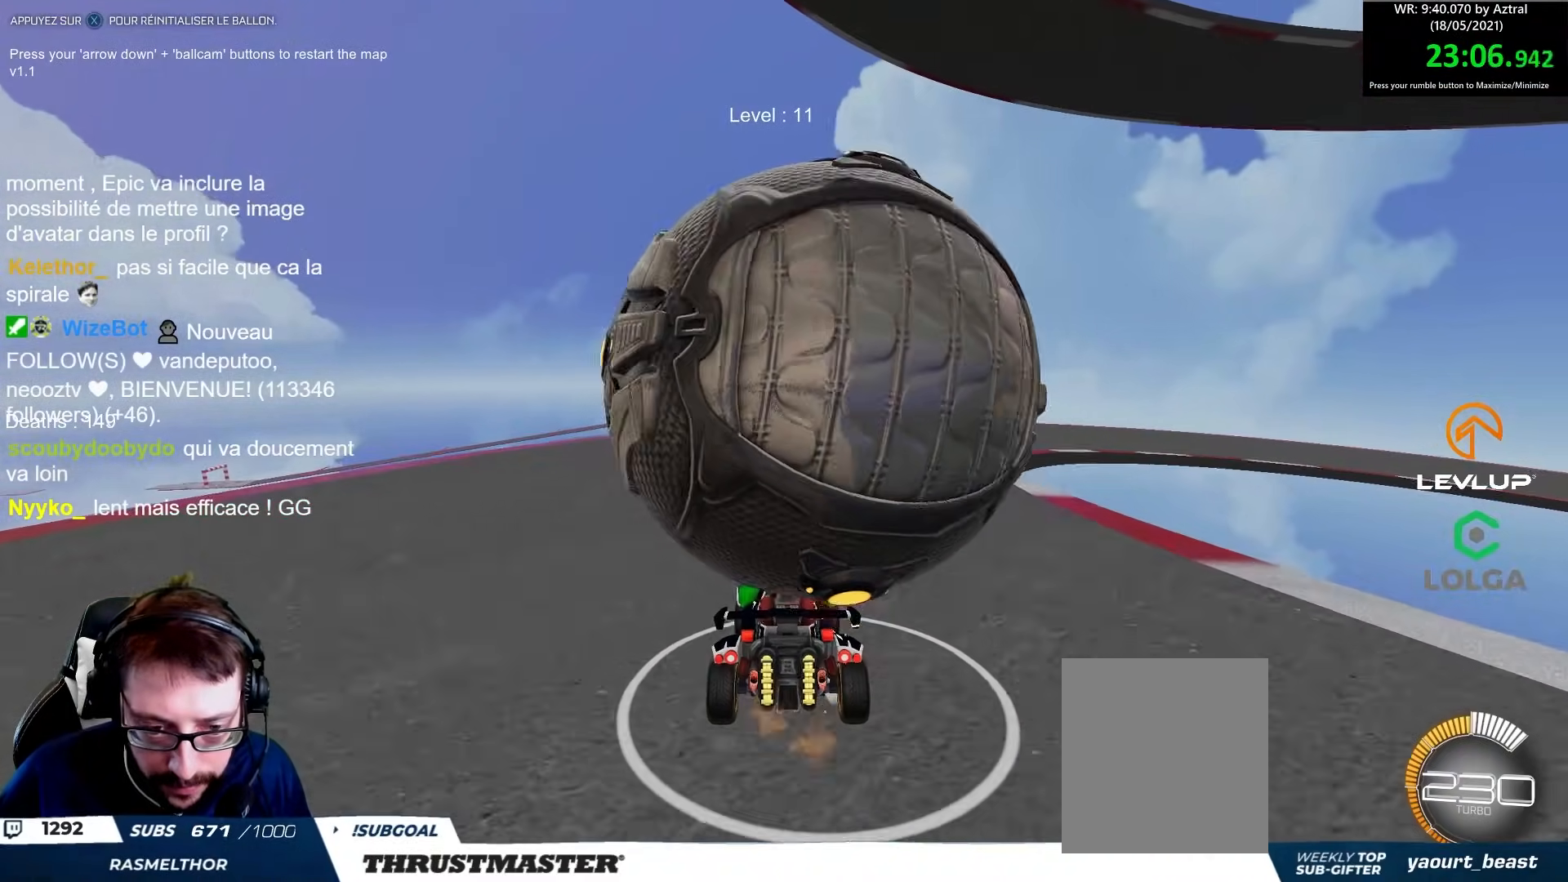
{"buttons": ["R2"], "left_stick": "center", "right_stick": "center", "events": [[67, "R2", "down"], [67, "left_stick", "up-left"], [133, "left_stick", "center"], [217, "R2", "up"], [317, "left_stick", "right"], [367, "R2", "down"], [467, "left_stick", "center"]]}
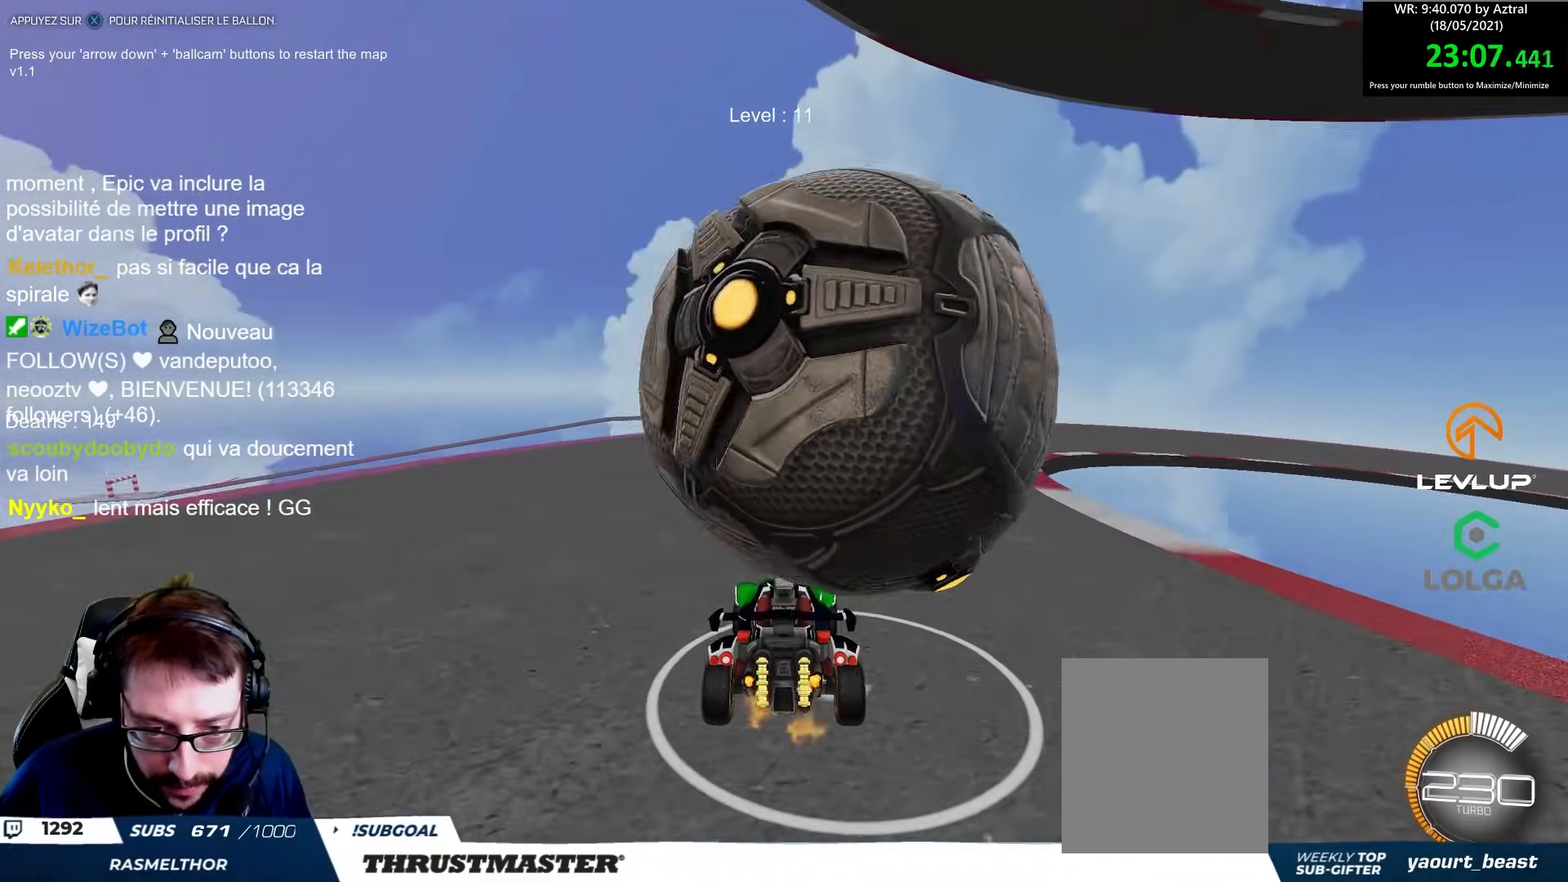
{"buttons": [], "left_stick": "center", "right_stick": "center", "events": [[117, "left_stick", "right"], [217, "R2", "up"], [267, "left_stick", "center"]]}
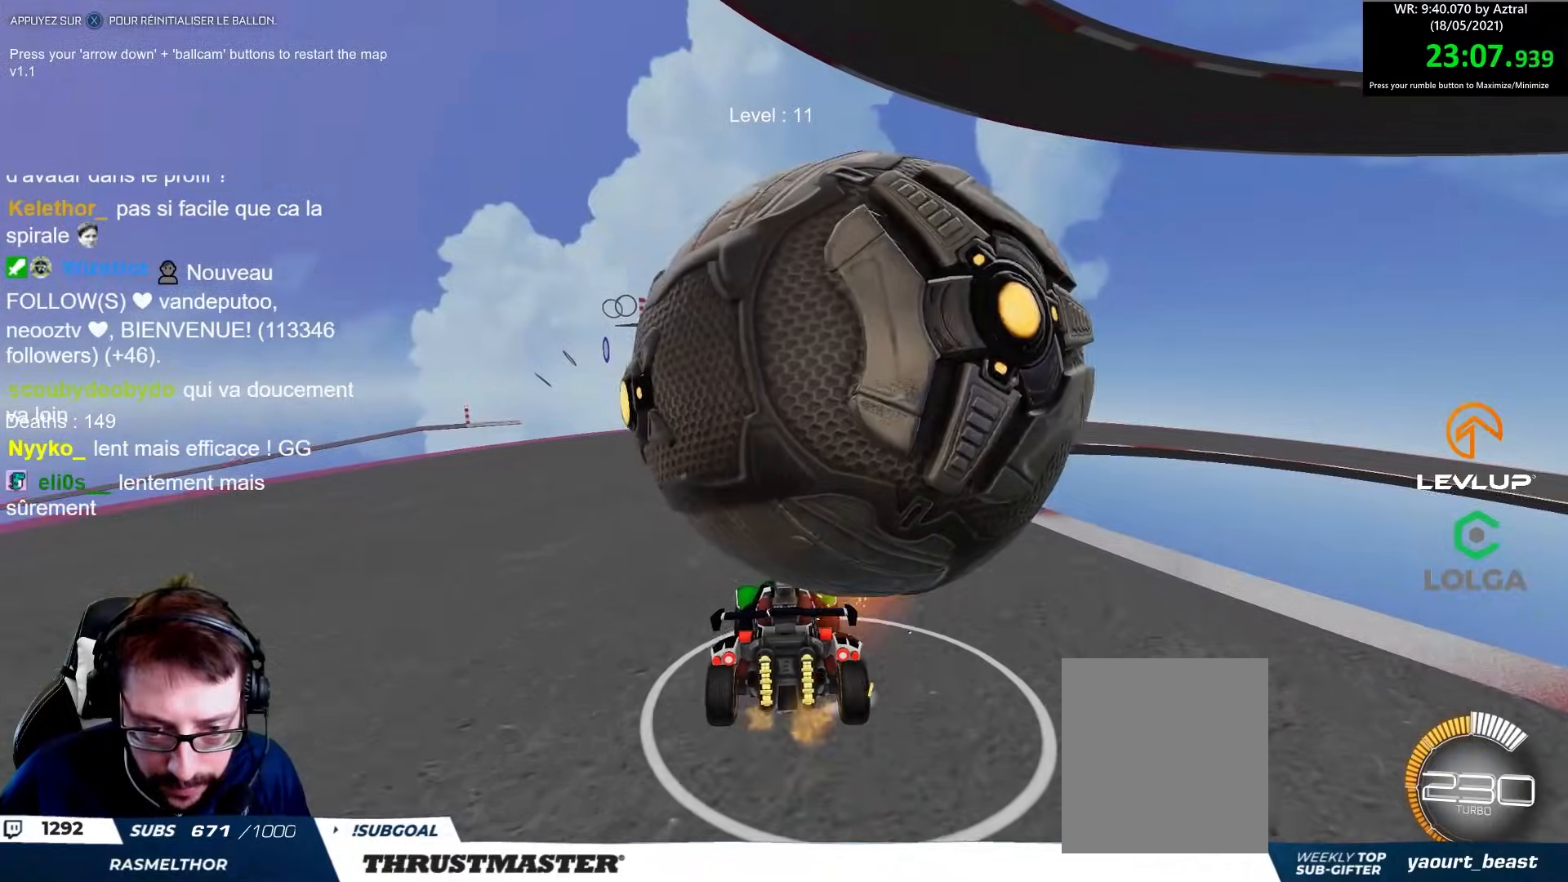
{"buttons": ["R2"], "left_stick": "up-left", "right_stick": "center", "events": [[83, "left_stick", "right"], [183, "R2", "down"], [200, "left_stick", "center"], [367, "left_stick", "up-left"]]}
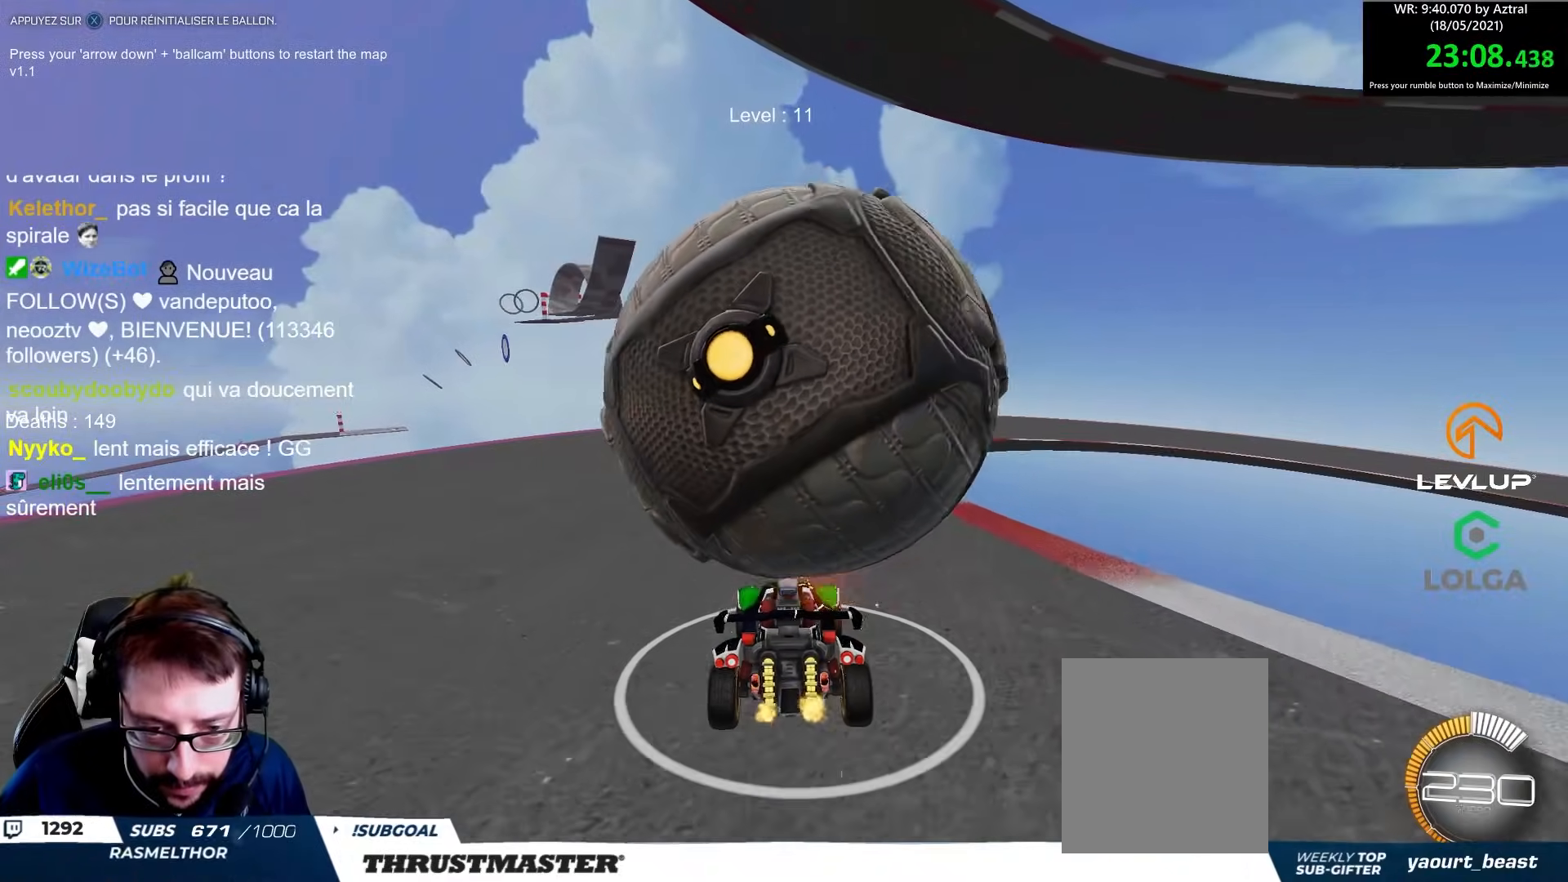
{"buttons": [], "left_stick": "center", "right_stick": "center", "events": [[167, "left_stick", "center"], [283, "R2", "up"]]}
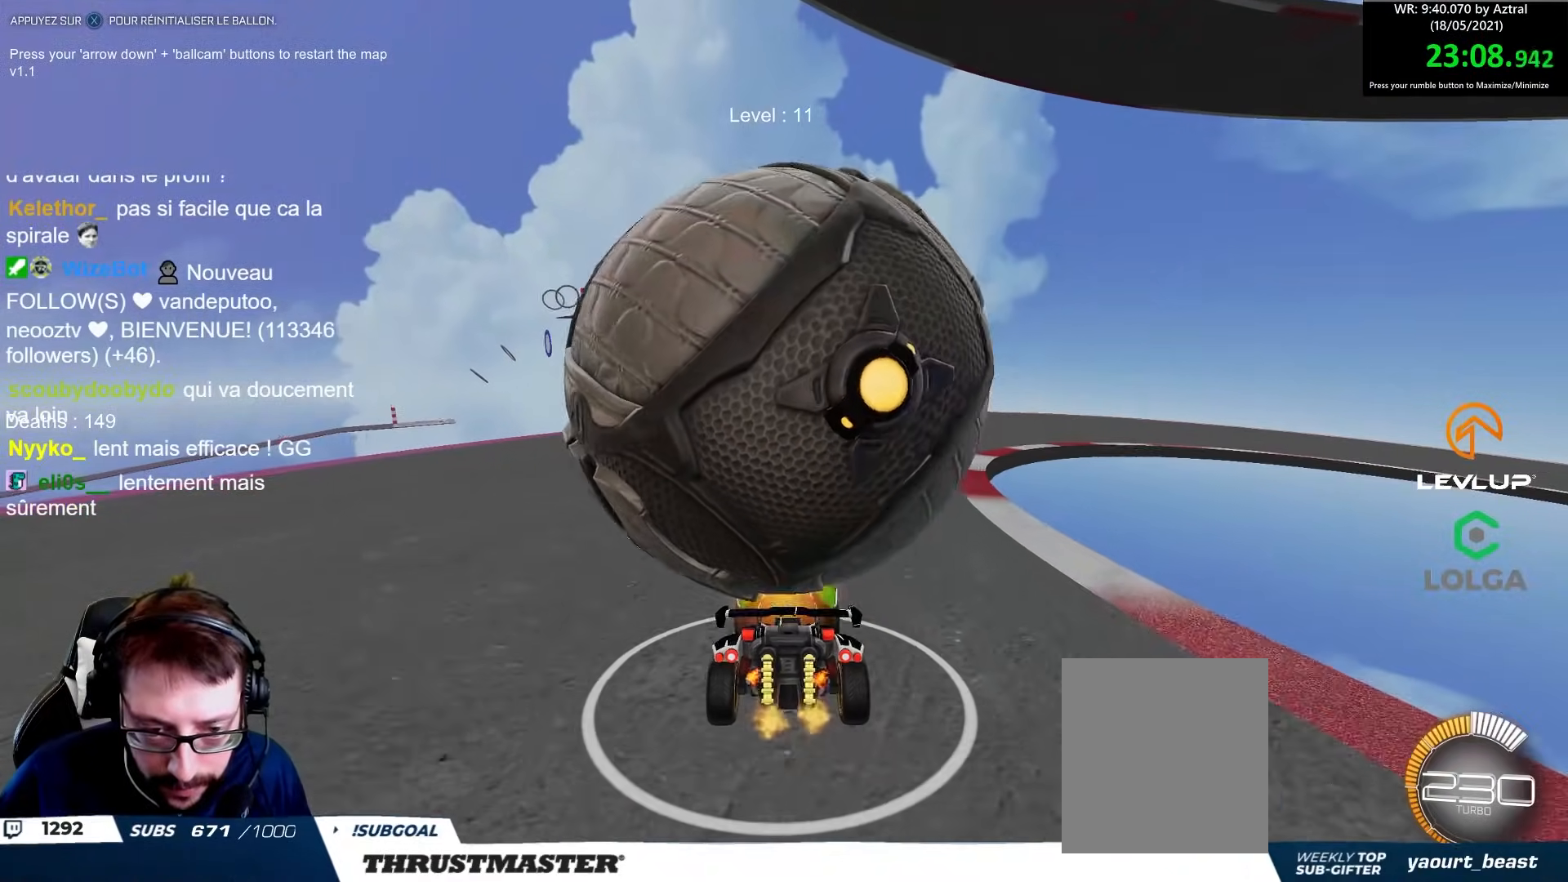
{"buttons": [], "left_stick": "center", "right_stick": "center", "events": [[50, "left_stick", "up-left"], [100, "R2", "down"], [200, "left_stick", "center"], [350, "R2", "up"]]}
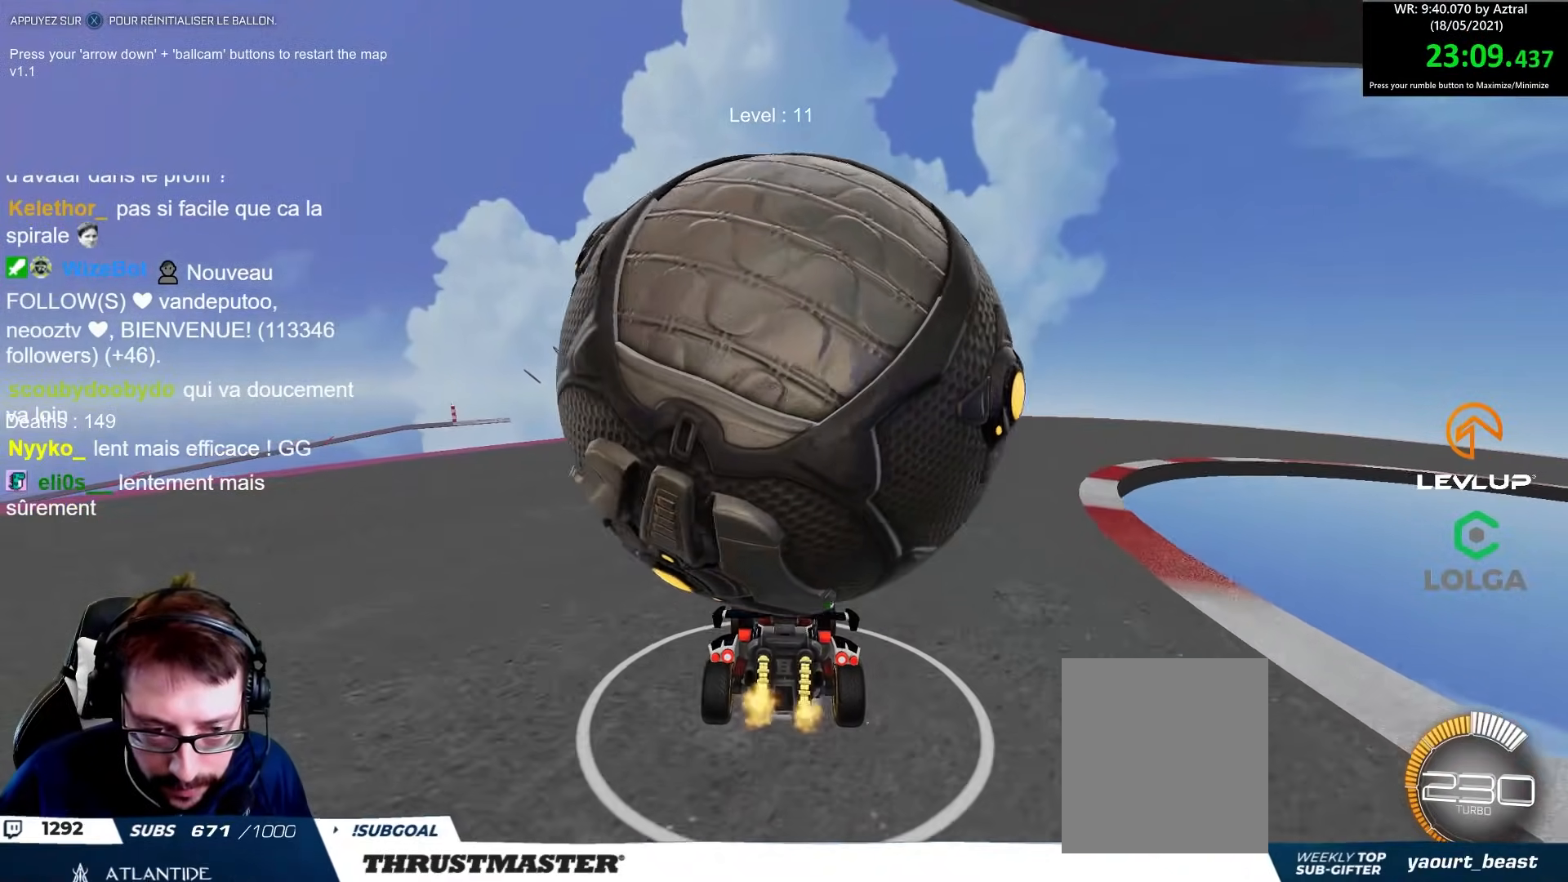
{"buttons": ["R2"], "left_stick": "center", "right_stick": "center", "events": [[150, "left_stick", "up-left"], [267, "left_stick", "center"], [300, "R2", "down"]]}
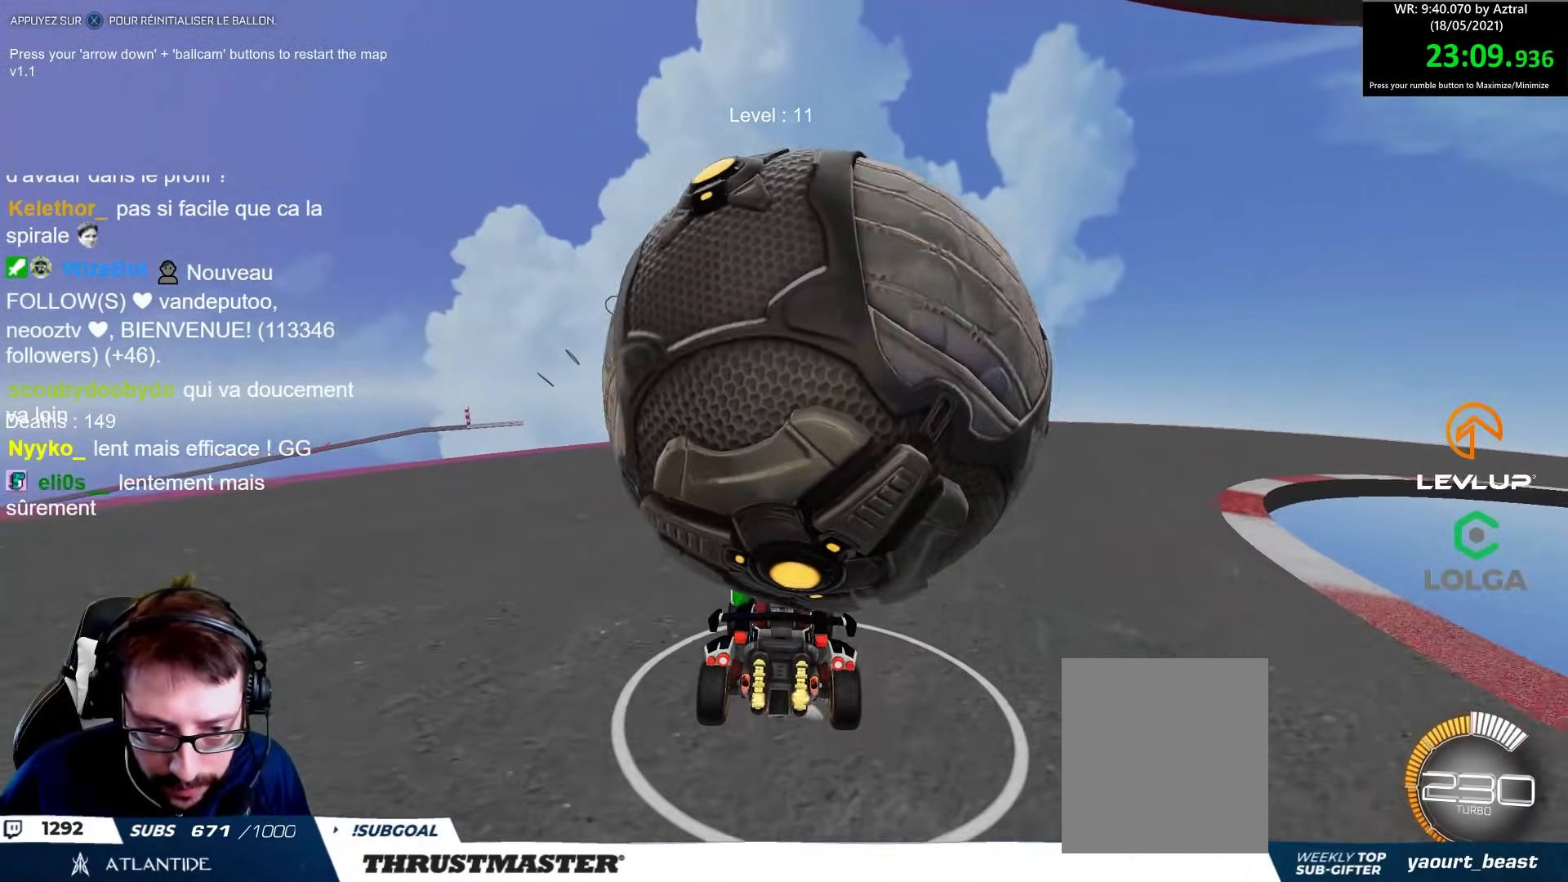
{"buttons": ["R2"], "left_stick": "center", "right_stick": "center", "events": [[17, "R2", "up"], [67, "left_stick", "right"], [317, "left_stick", "center"], [400, "R2", "down"]]}
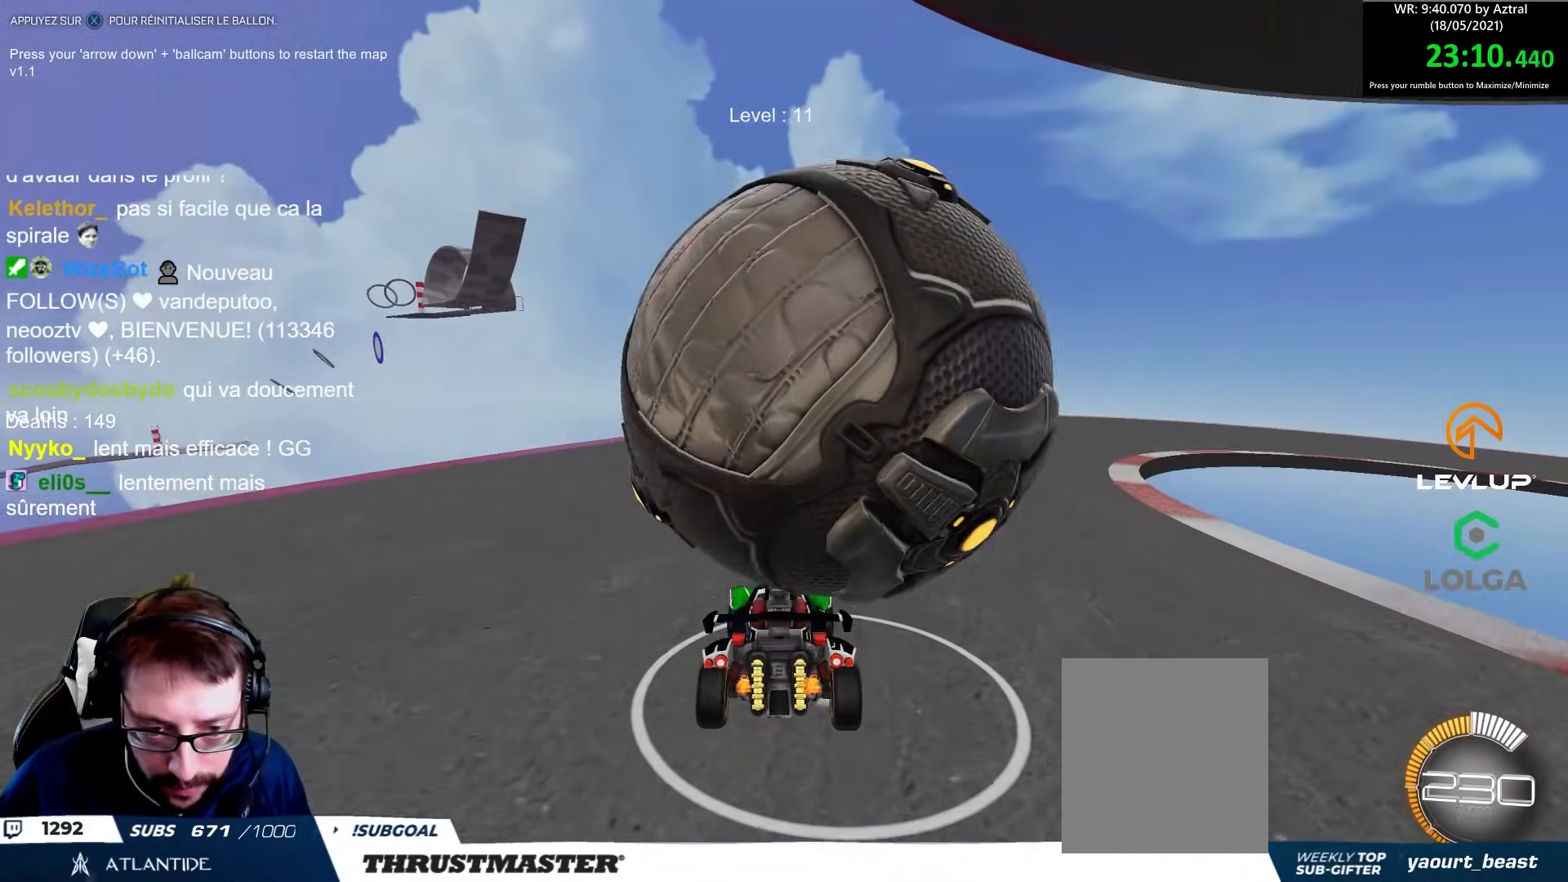
{"buttons": [], "left_stick": "center", "right_stick": "center", "events": [[117, "R2", "up"]]}
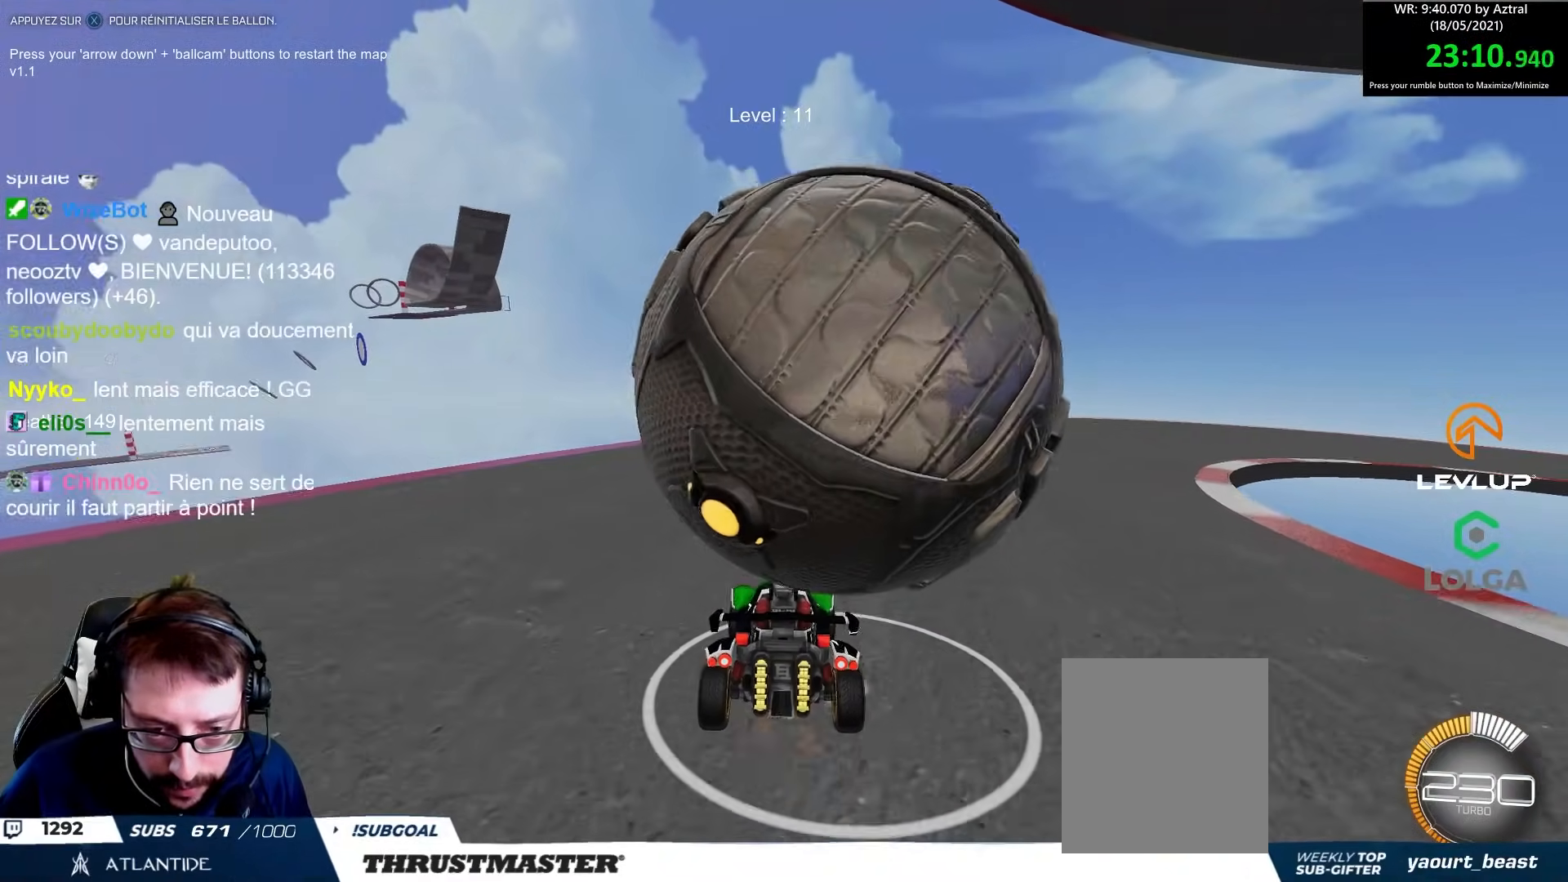
{"buttons": ["R2"], "left_stick": "center", "right_stick": "center", "events": [[33, "R2", "down"], [33, "left_stick", "right"], [200, "left_stick", "center"], [283, "R2", "up"], [450, "R2", "down"]]}
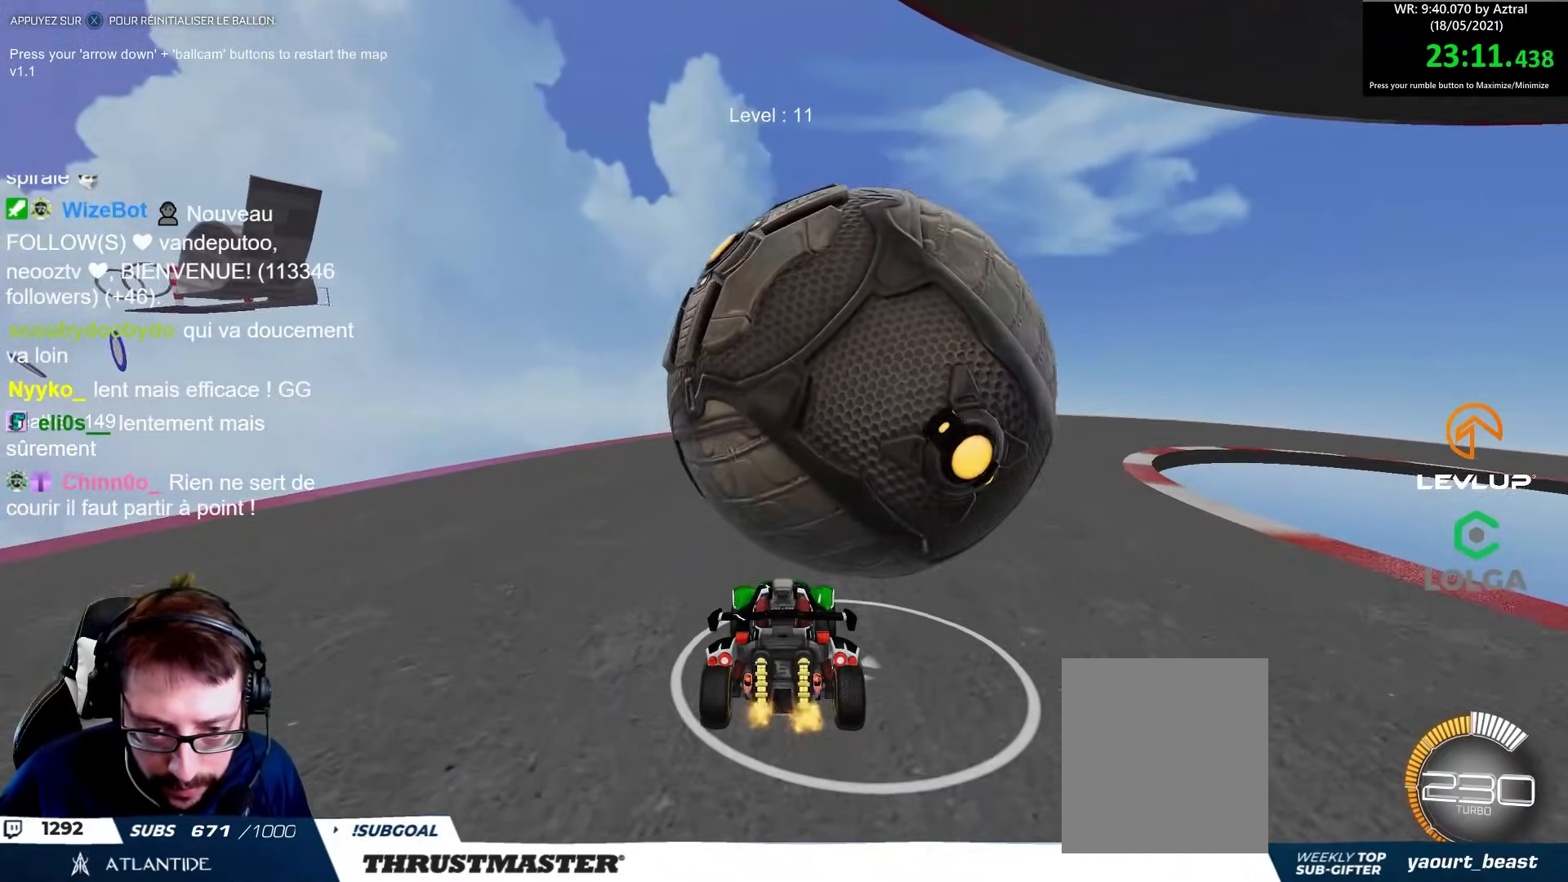
{"buttons": [], "left_stick": "right", "right_stick": "center", "events": [[17, "left_stick", "right"], [150, "left_stick", "center"], [300, "left_stick", "right"], [333, "R2", "up"]]}
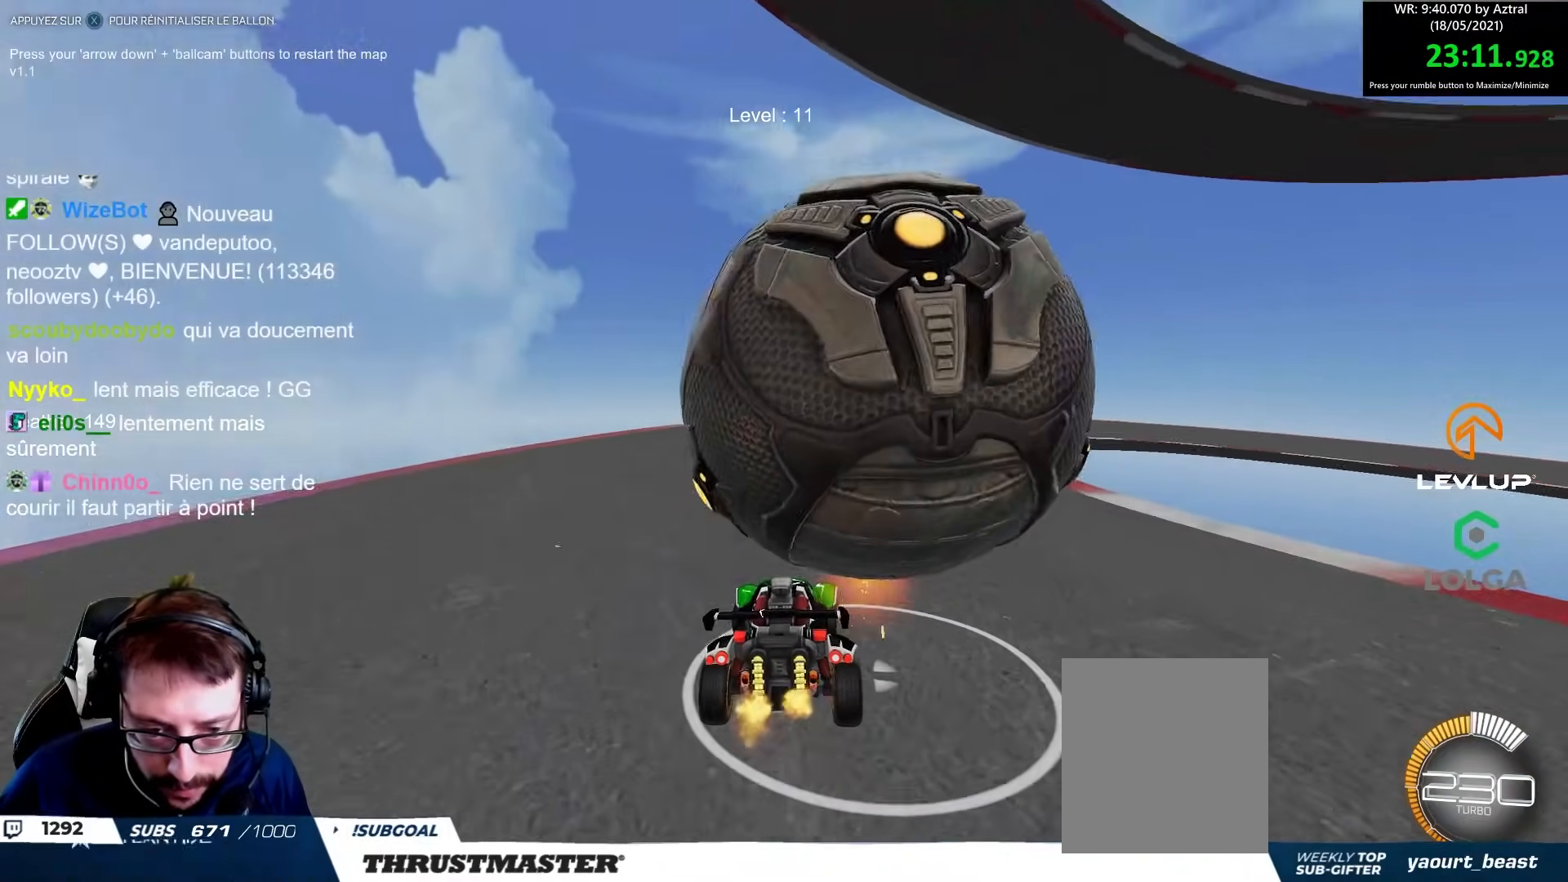
{"buttons": [], "left_stick": "up-left", "right_stick": "center", "events": [[117, "left_stick", "center"], [150, "R2", "down"], [450, "R2", "up"], [500, "left_stick", "up-left"]]}
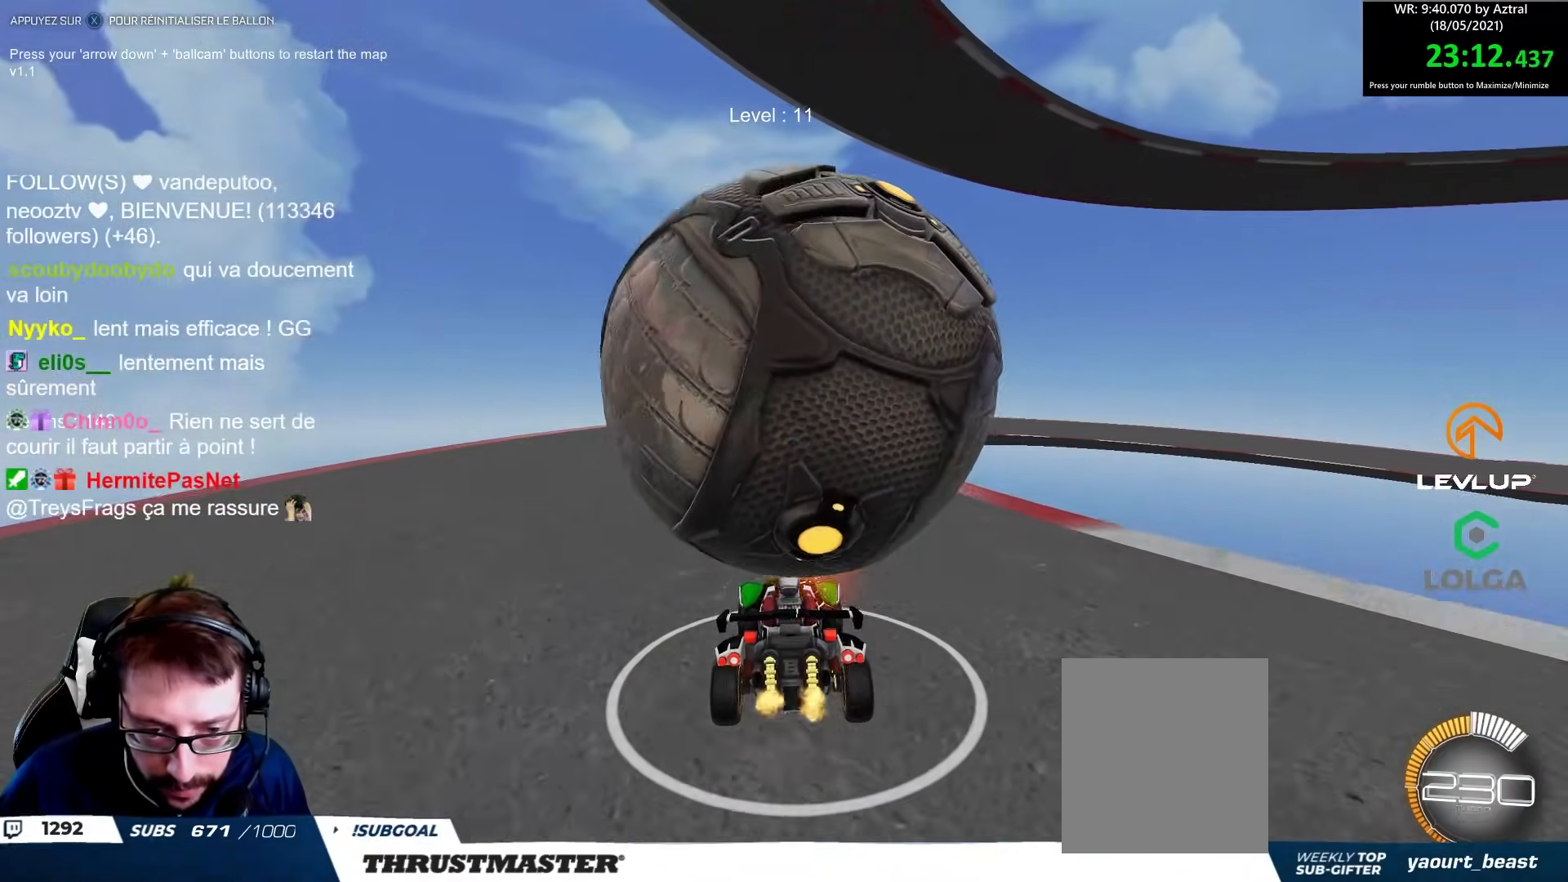
{"buttons": ["R2"], "left_stick": "up-left", "right_stick": "center", "events": [[67, "R2", "down"], [150, "left_stick", "center"], [200, "R2", "up"], [233, "left_stick", "up-left"], [367, "left_stick", "center"], [383, "R2", "down"], [450, "left_stick", "up-left"]]}
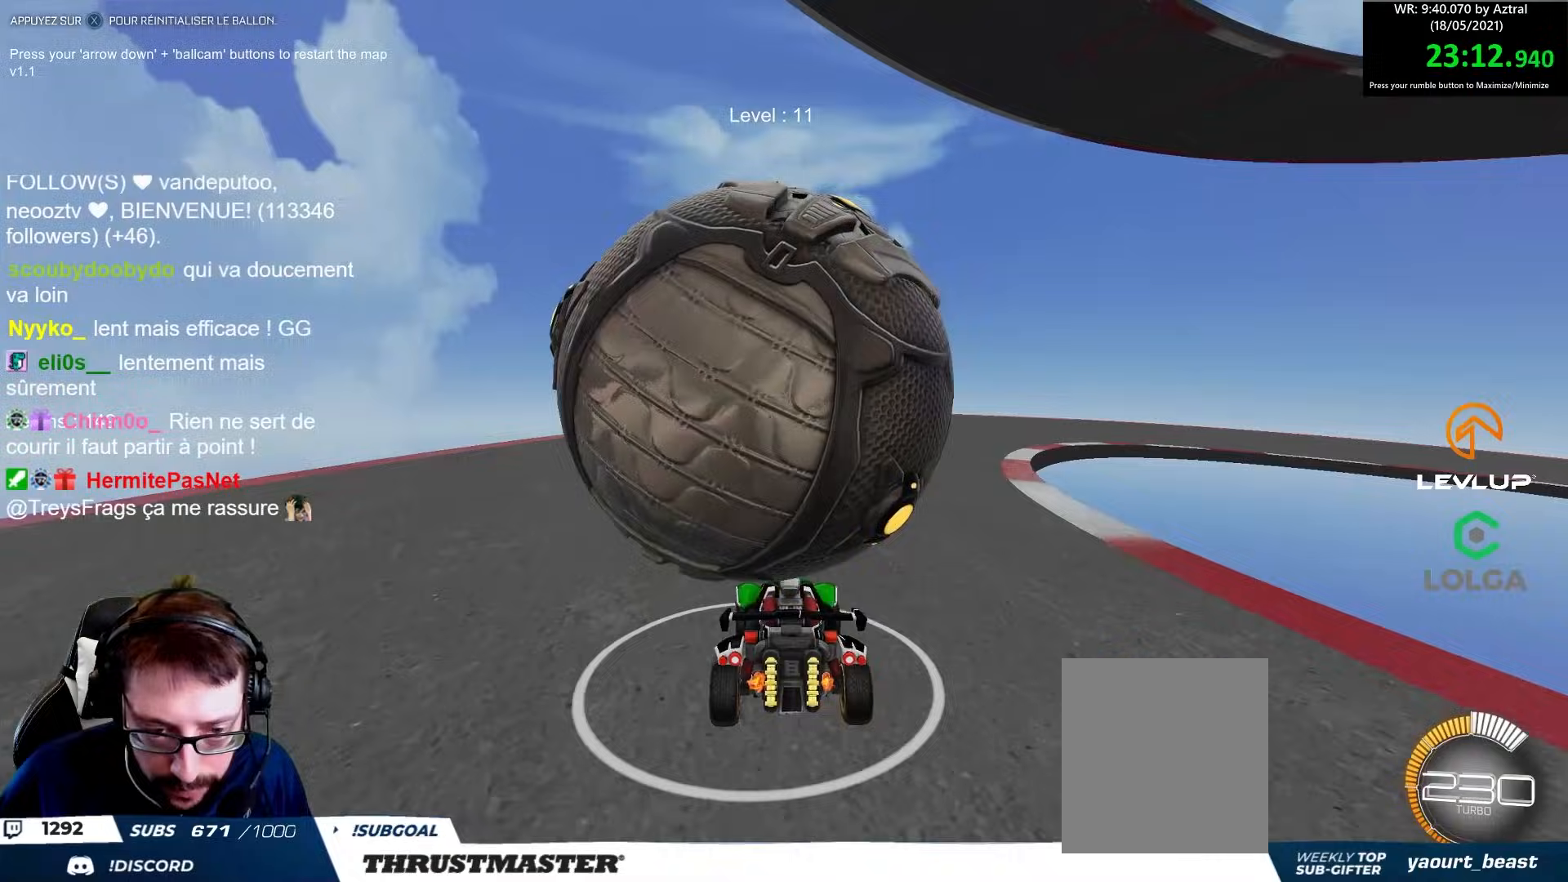
{"buttons": [], "left_stick": "right", "right_stick": "center", "events": [[83, "left_stick", "center"], [217, "R2", "up"], [383, "left_stick", "right"]]}
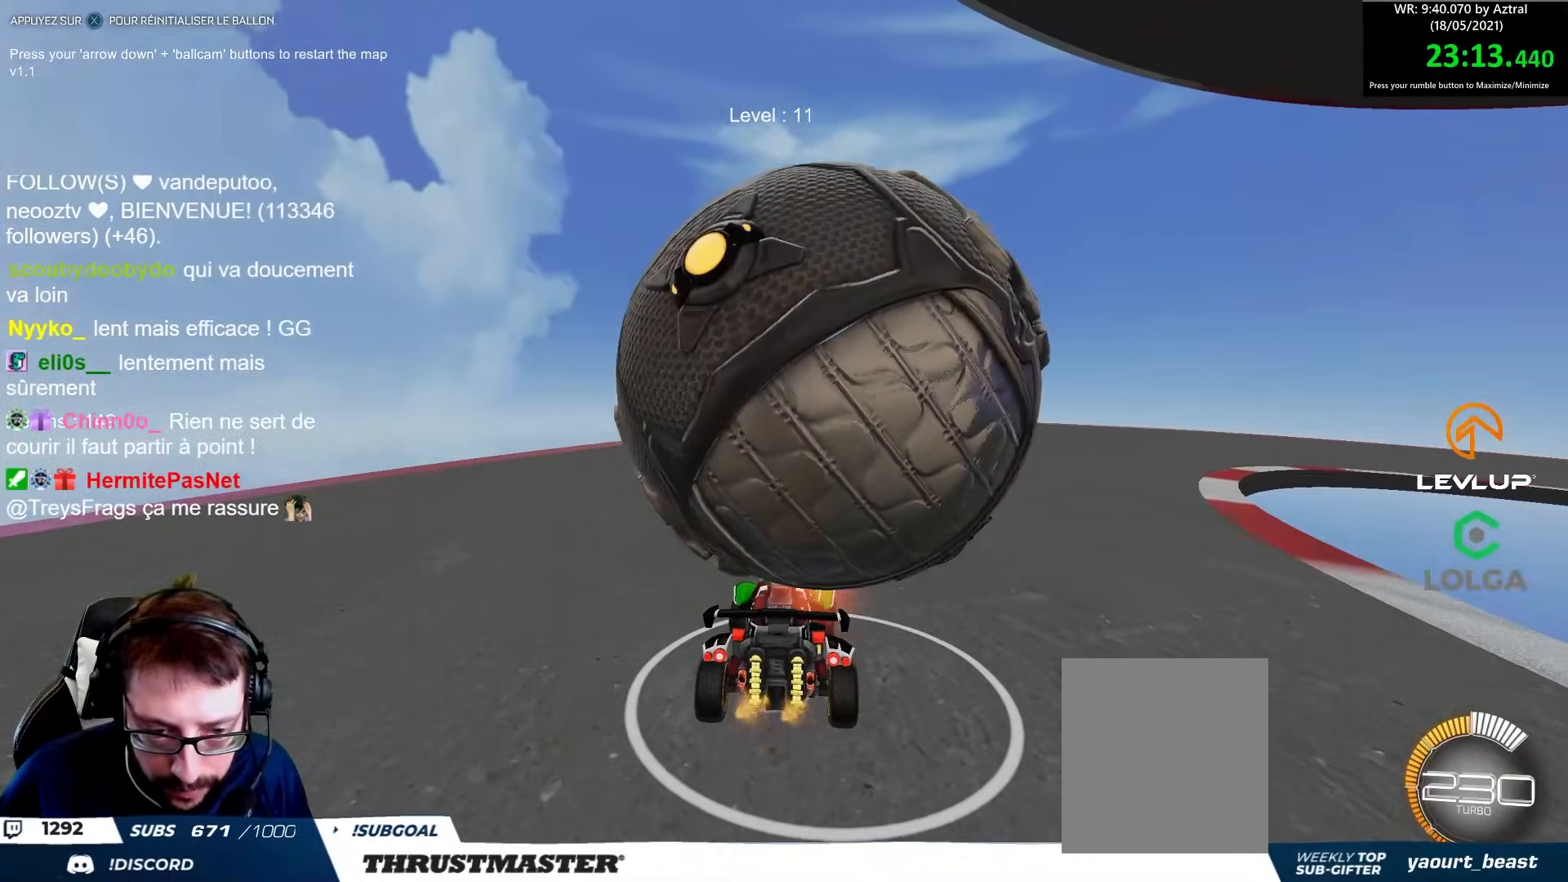
{"buttons": ["R2"], "left_stick": "up", "right_stick": "center", "events": [[50, "left_stick", "center"], [67, "R2", "down"], [383, "R2", "up"], [450, "R2", "down"], [467, "left_stick", "up"]]}
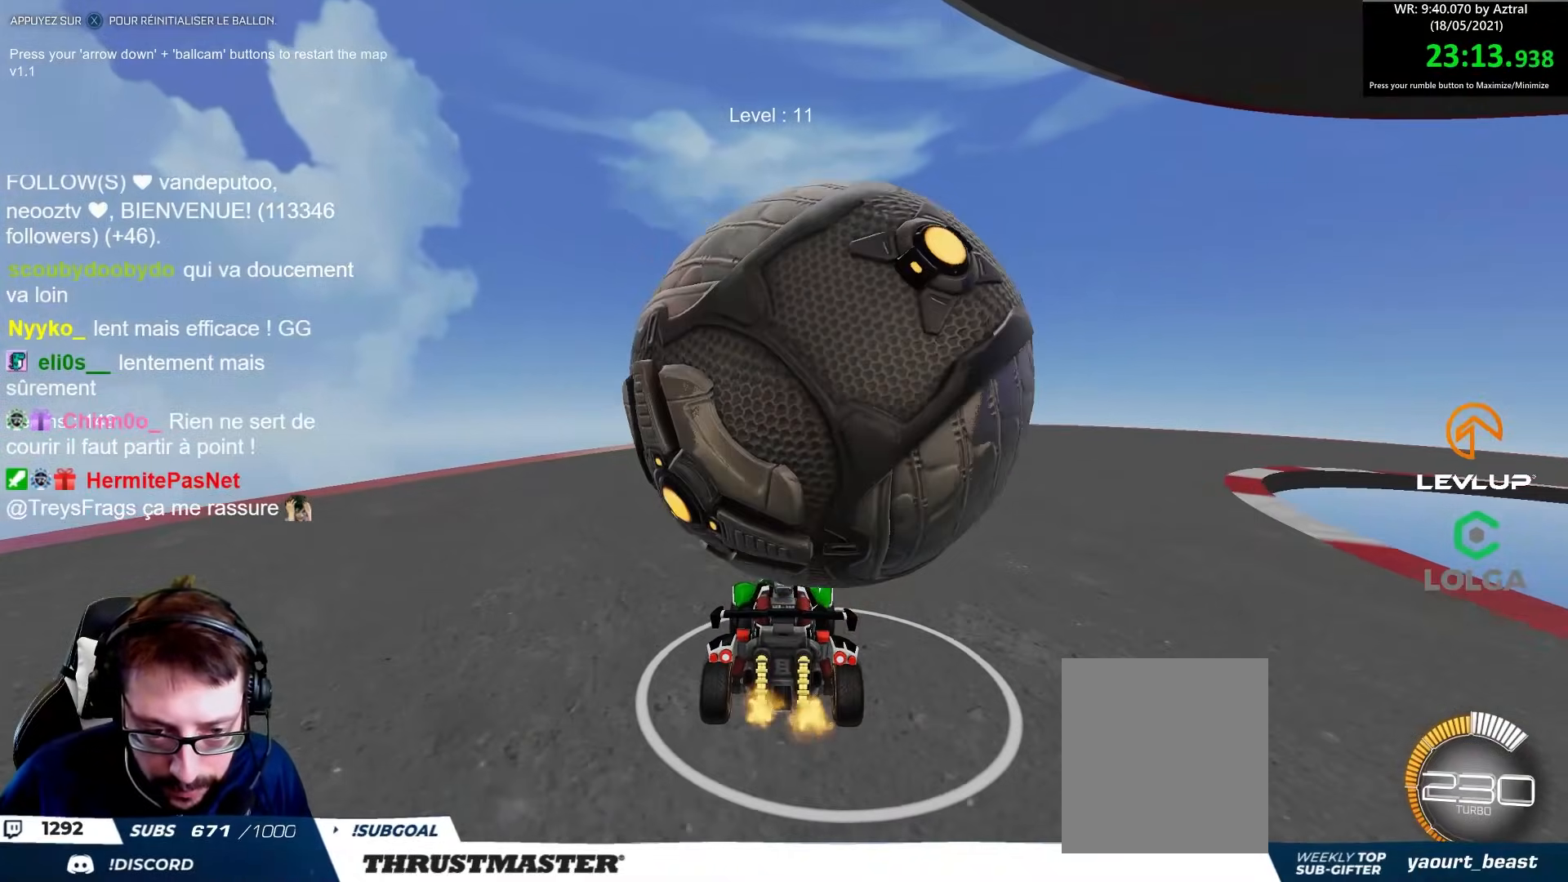
{"buttons": ["R2"], "left_stick": "right", "right_stick": "center", "events": [[17, "left_stick", "center"], [200, "R2", "up"], [217, "left_stick", "right"], [250, "R2", "down"], [333, "left_stick", "center"], [400, "left_stick", "right"]]}
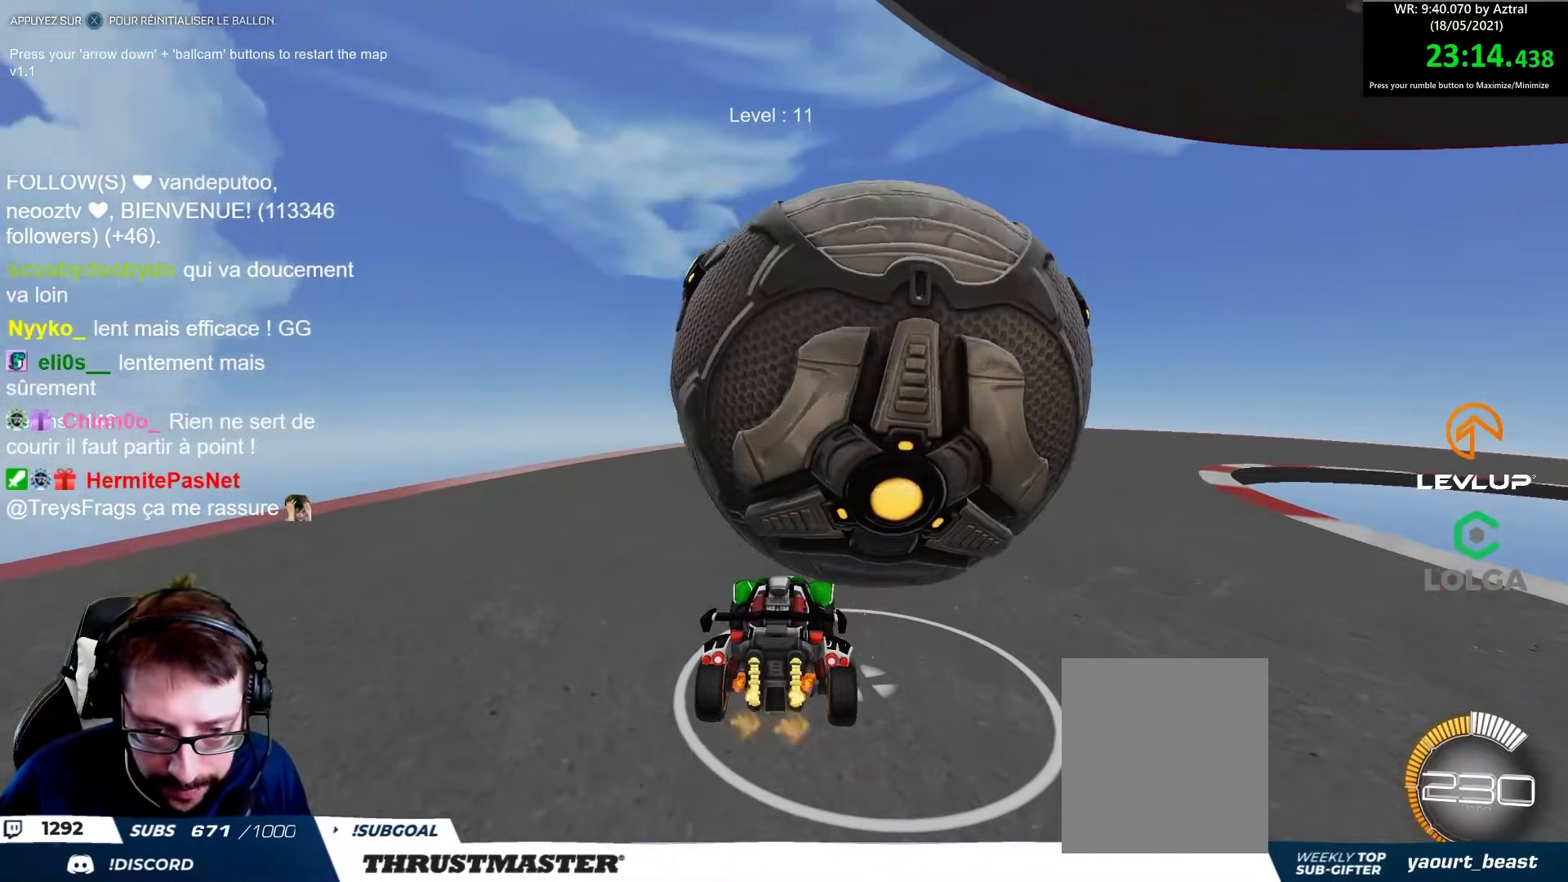
{"buttons": ["R2"], "left_stick": "up", "right_stick": "center", "events": [[50, "left_stick", "center"], [67, "R2", "up"], [183, "left_stick", "right"], [317, "left_stick", "center"], [483, "R2", "down"], [500, "left_stick", "up"]]}
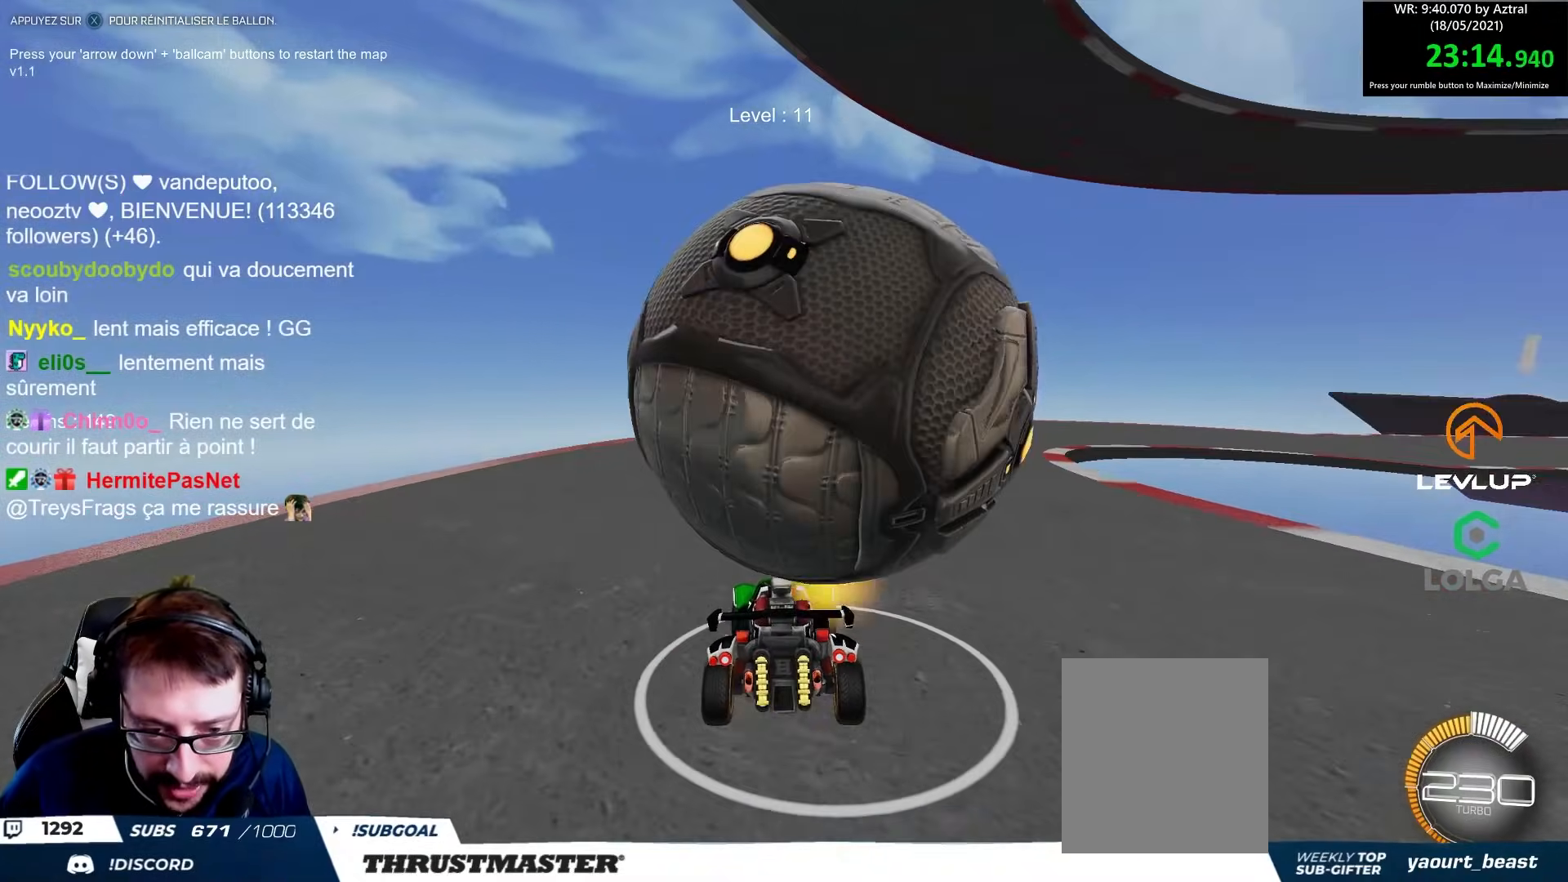
{"buttons": [], "left_stick": "center", "right_stick": "center", "events": [[17, "left_stick", "up-left"], [200, "left_stick", "center"], [250, "R2", "up"], [283, "left_stick", "right"], [450, "left_stick", "center"]]}
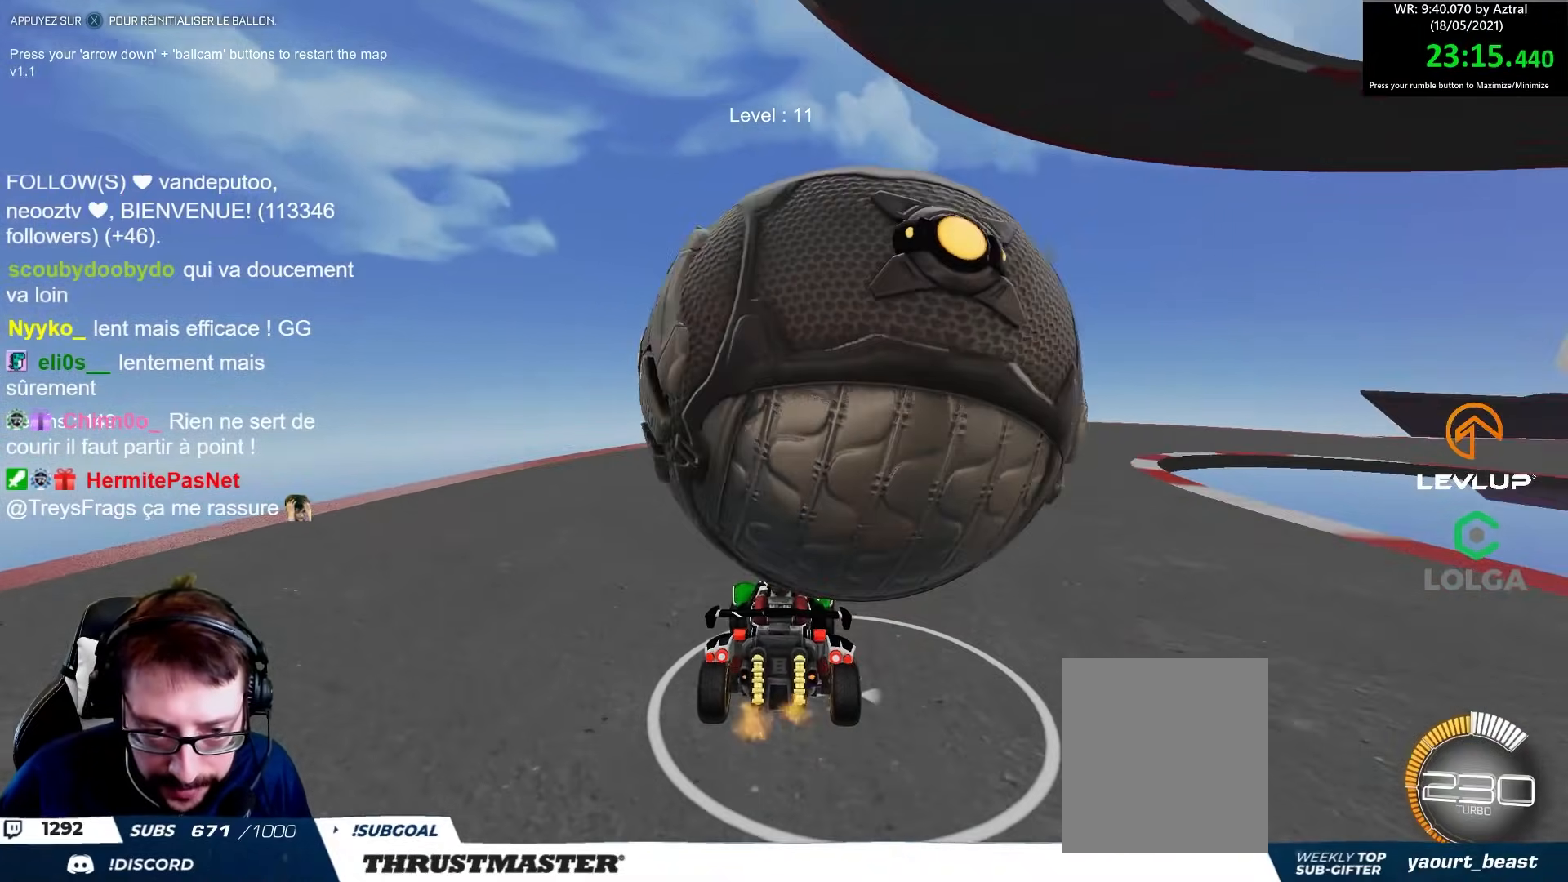
{"buttons": [], "left_stick": "up-left", "right_stick": "center", "events": [[83, "R2", "down"], [133, "left_stick", "right"], [267, "left_stick", "center"], [317, "R2", "up"], [383, "left_stick", "up-left"]]}